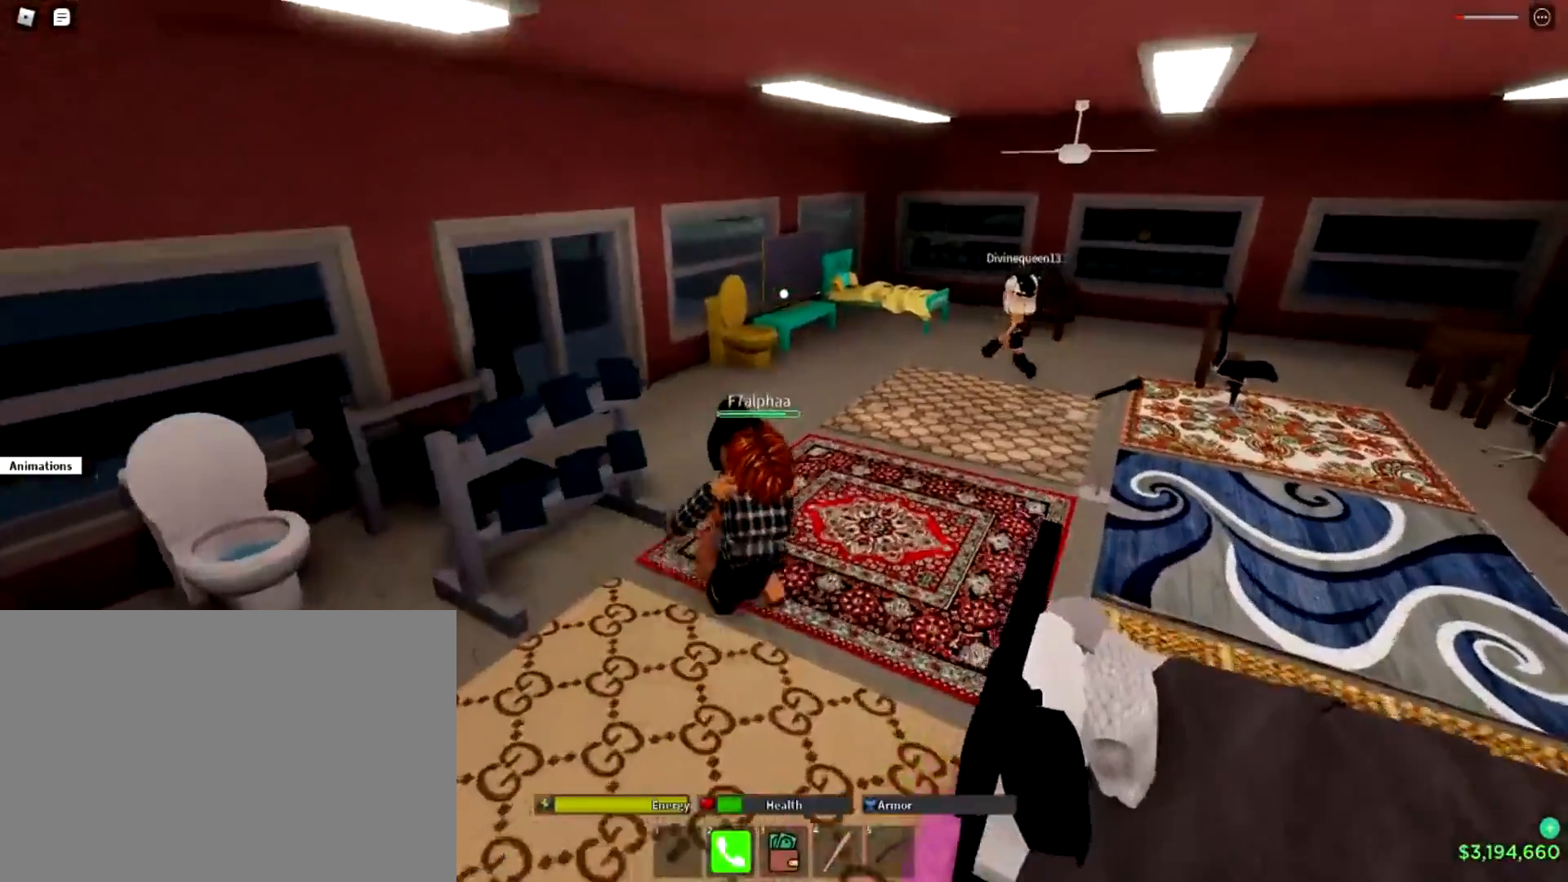
Gameplay with a controller (PlayStation layout); each line is a JSON object with the inputs held at the frame after it. "events" lists button and stick changes between this image and that frame as [ms after this image, input, new state], when the widget could be followed in between.
{"buttons": [], "left_stick": "center", "right_stick": "left", "events": [[217, "right_stick", "center"], [384, "right_stick", "left"]]}
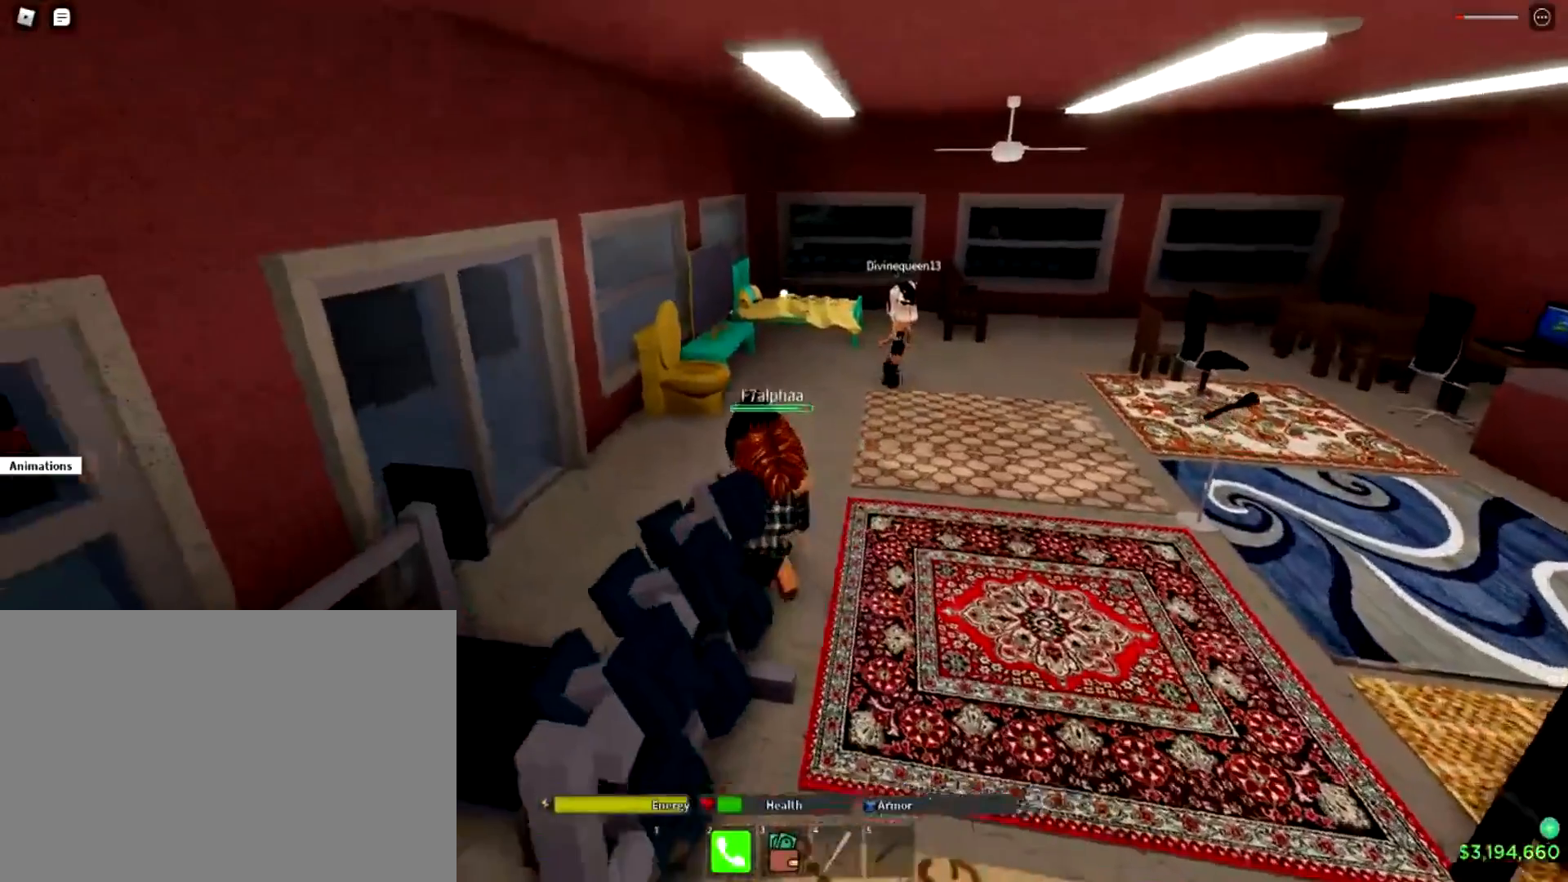
{"buttons": [], "left_stick": "center", "right_stick": "center", "events": [[250, "right_stick", "center"]]}
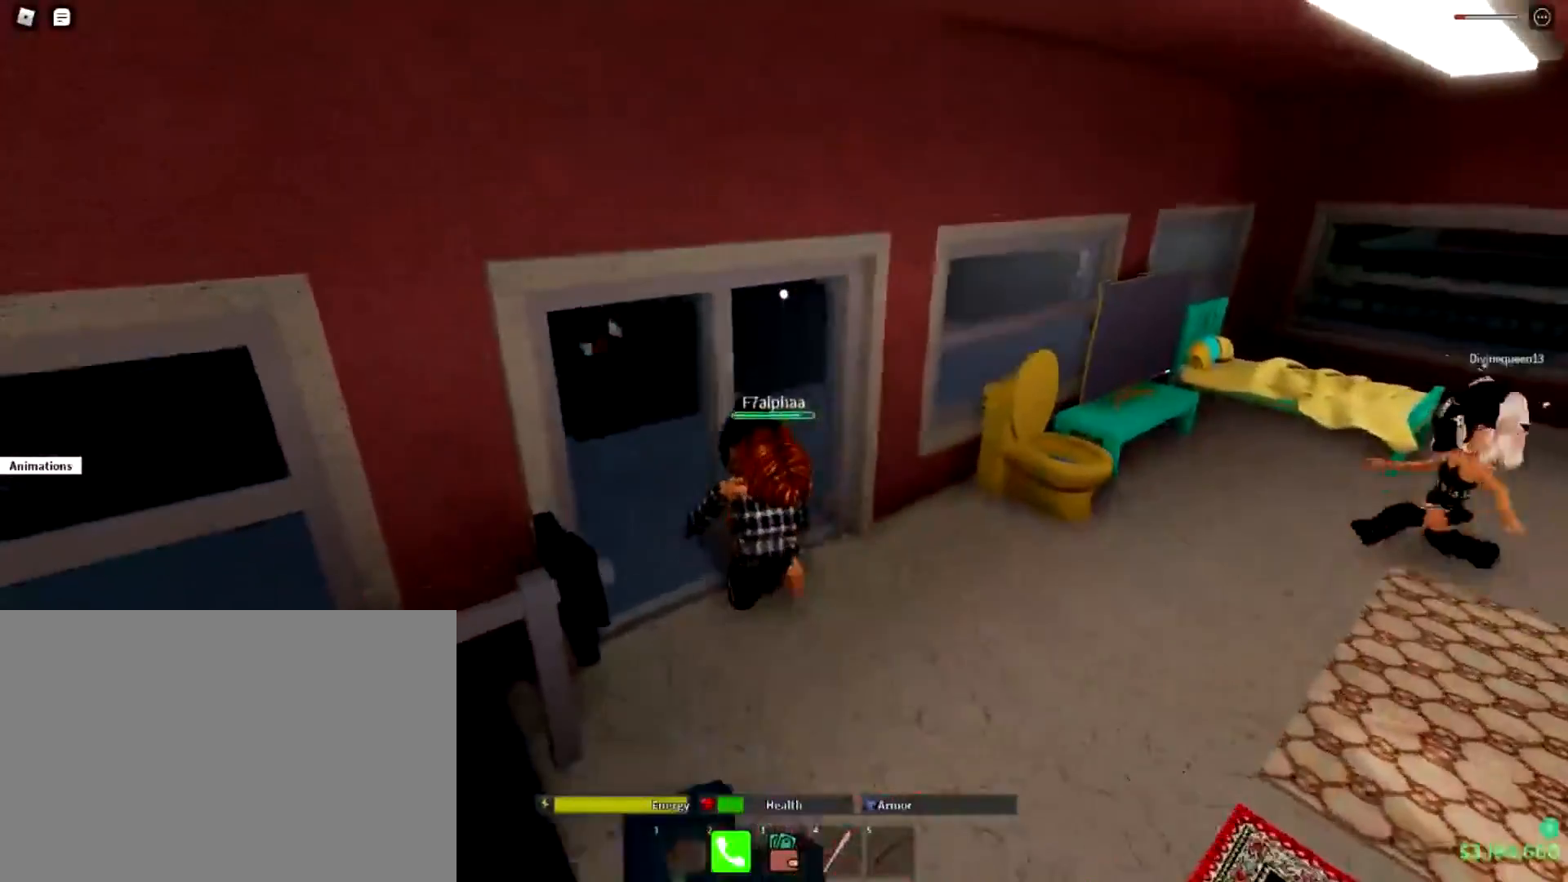
{"buttons": [], "left_stick": "center", "right_stick": "right", "events": [[367, "right_stick", "right"]]}
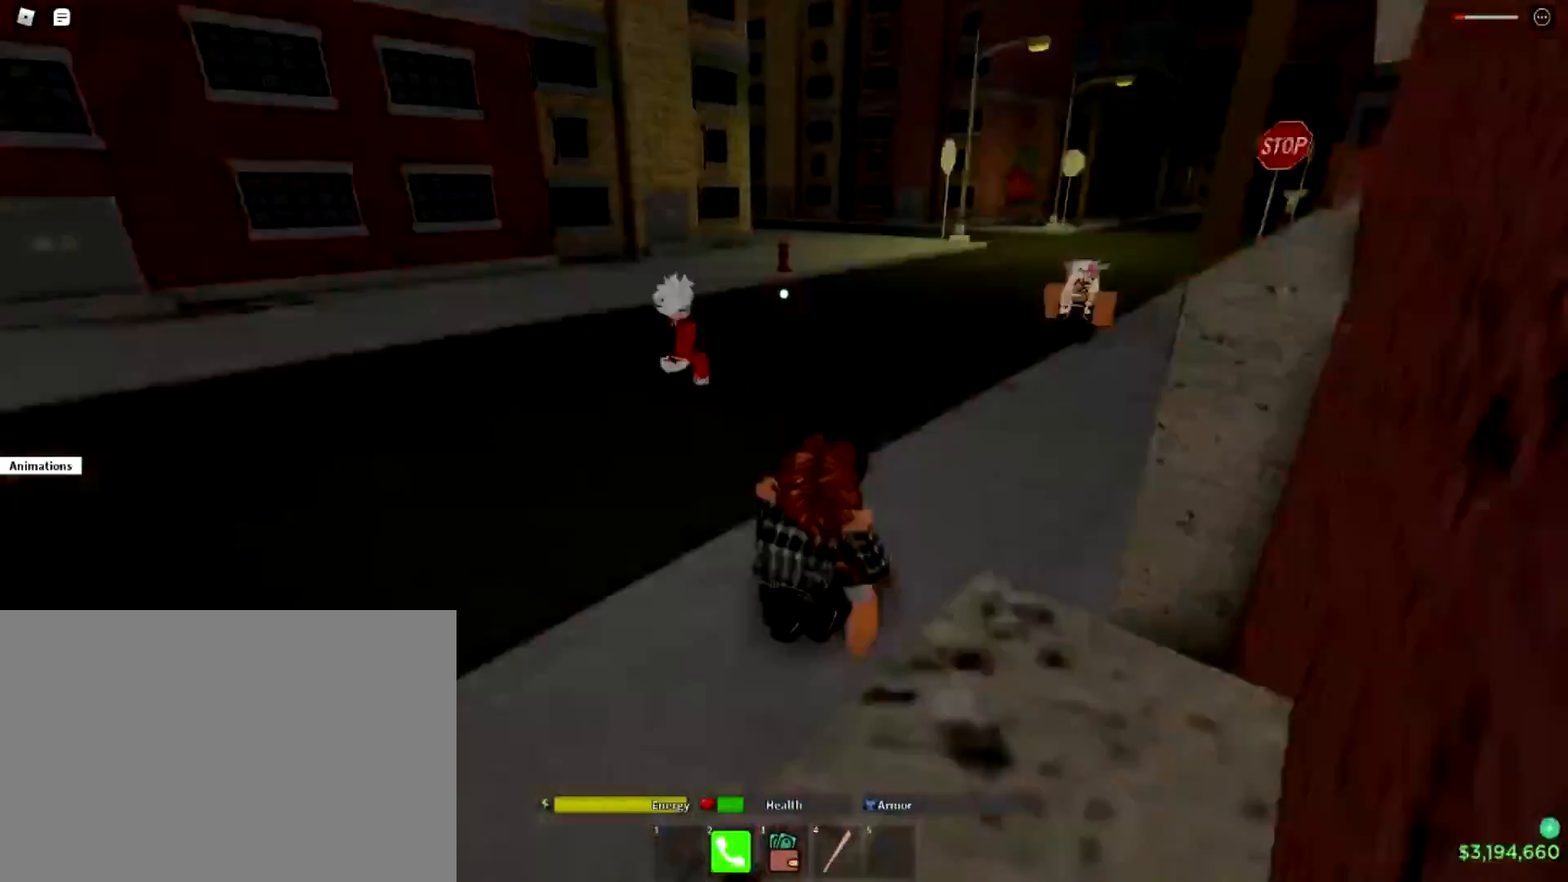
{"buttons": [], "left_stick": "center", "right_stick": "right", "events": [[250, "right_stick", "center"], [467, "right_stick", "right"]]}
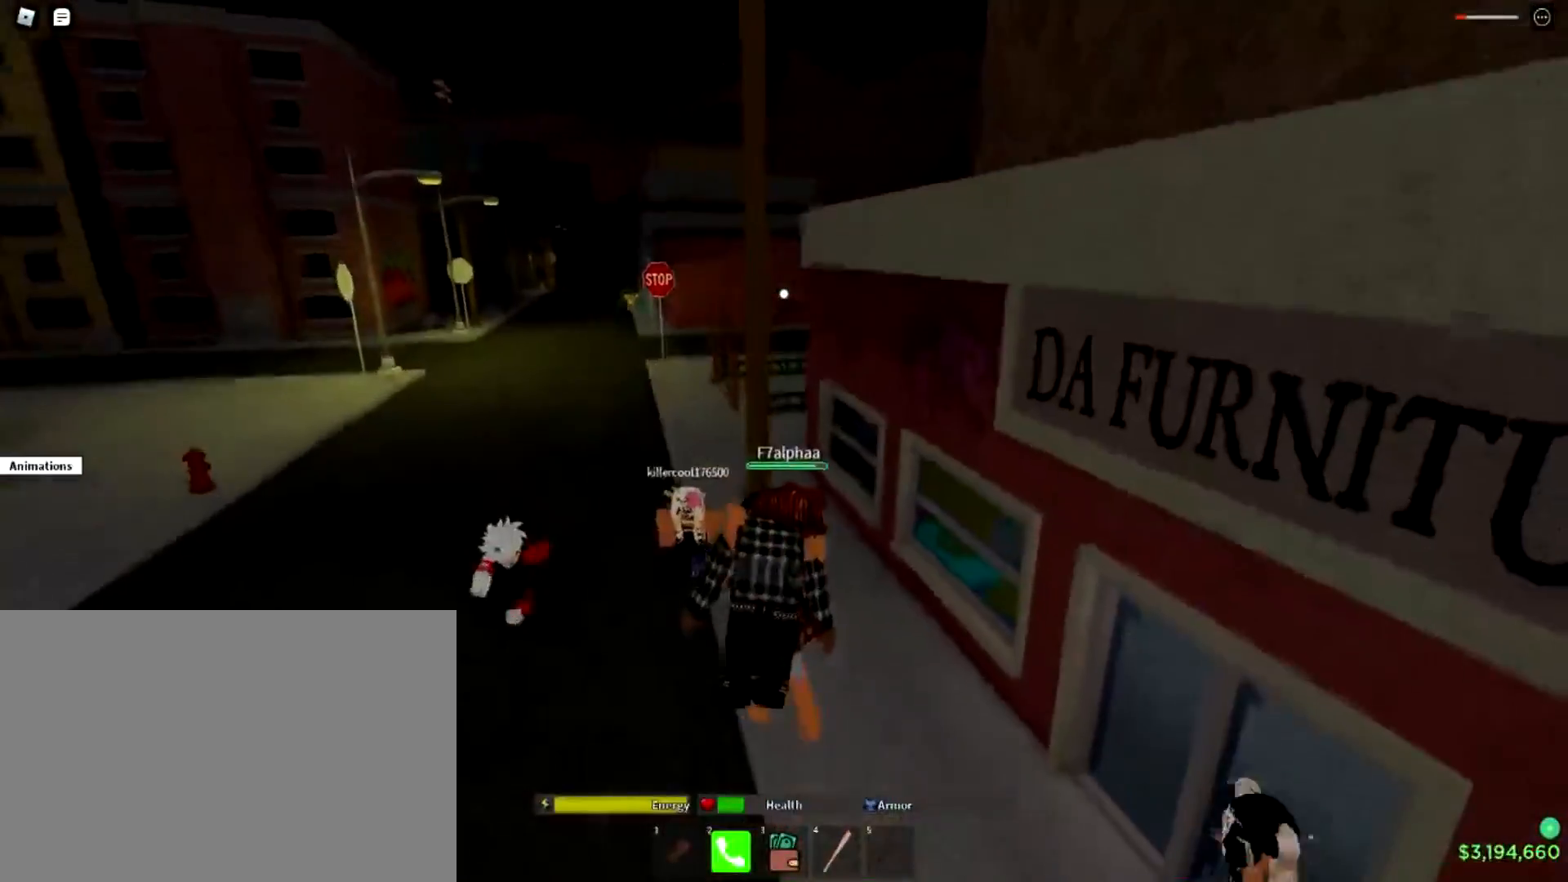
{"buttons": [], "left_stick": "center", "right_stick": "center", "events": [[367, "right_stick", "center"]]}
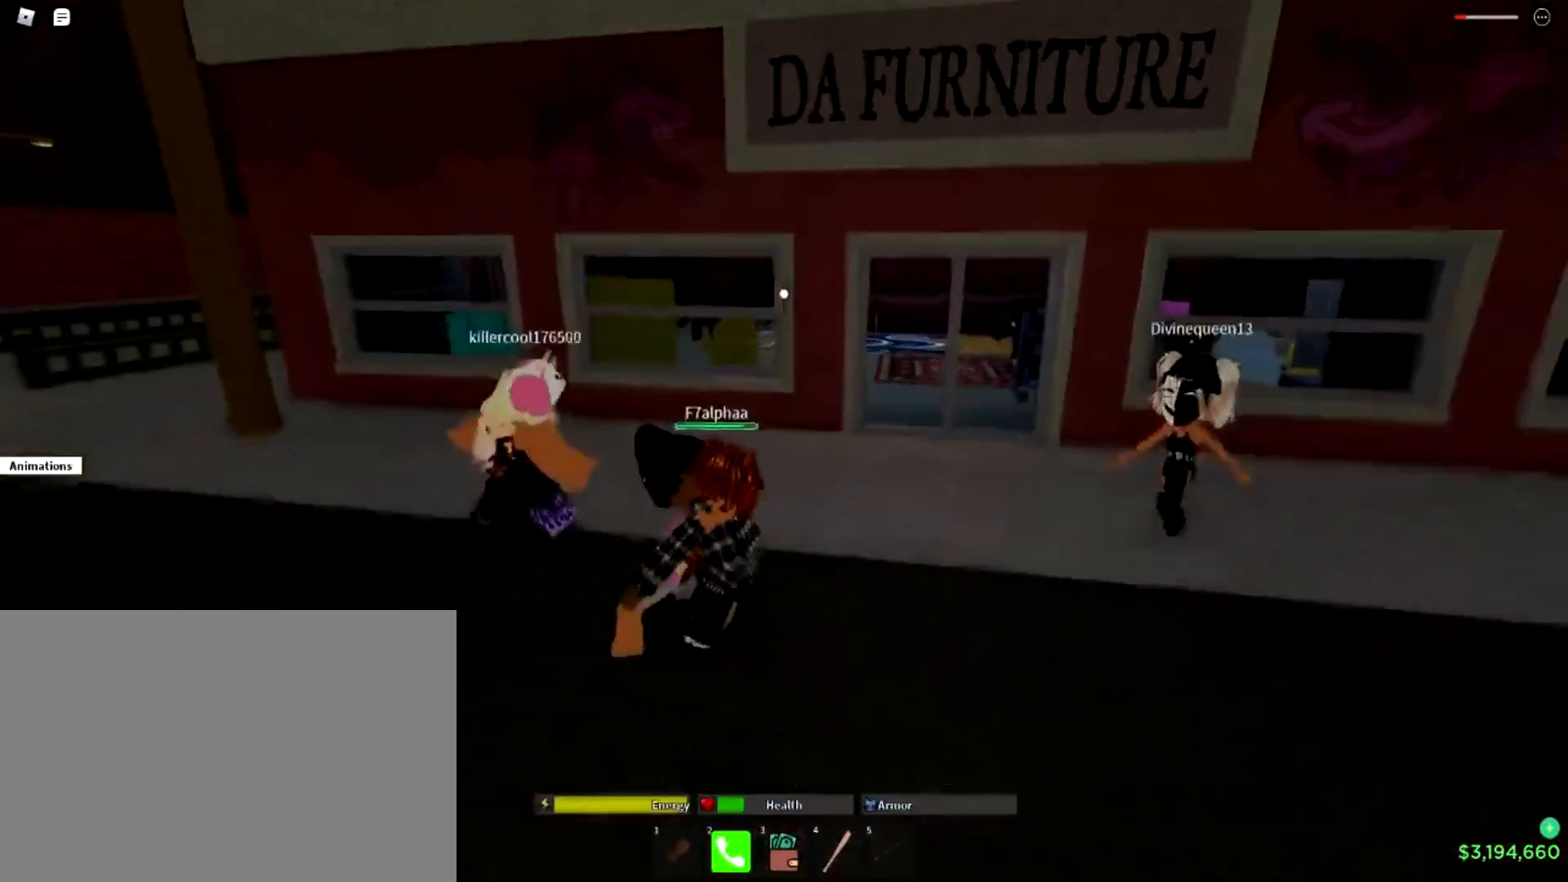
{"buttons": [], "left_stick": "center", "right_stick": "right", "events": [[267, "right_stick", "right"]]}
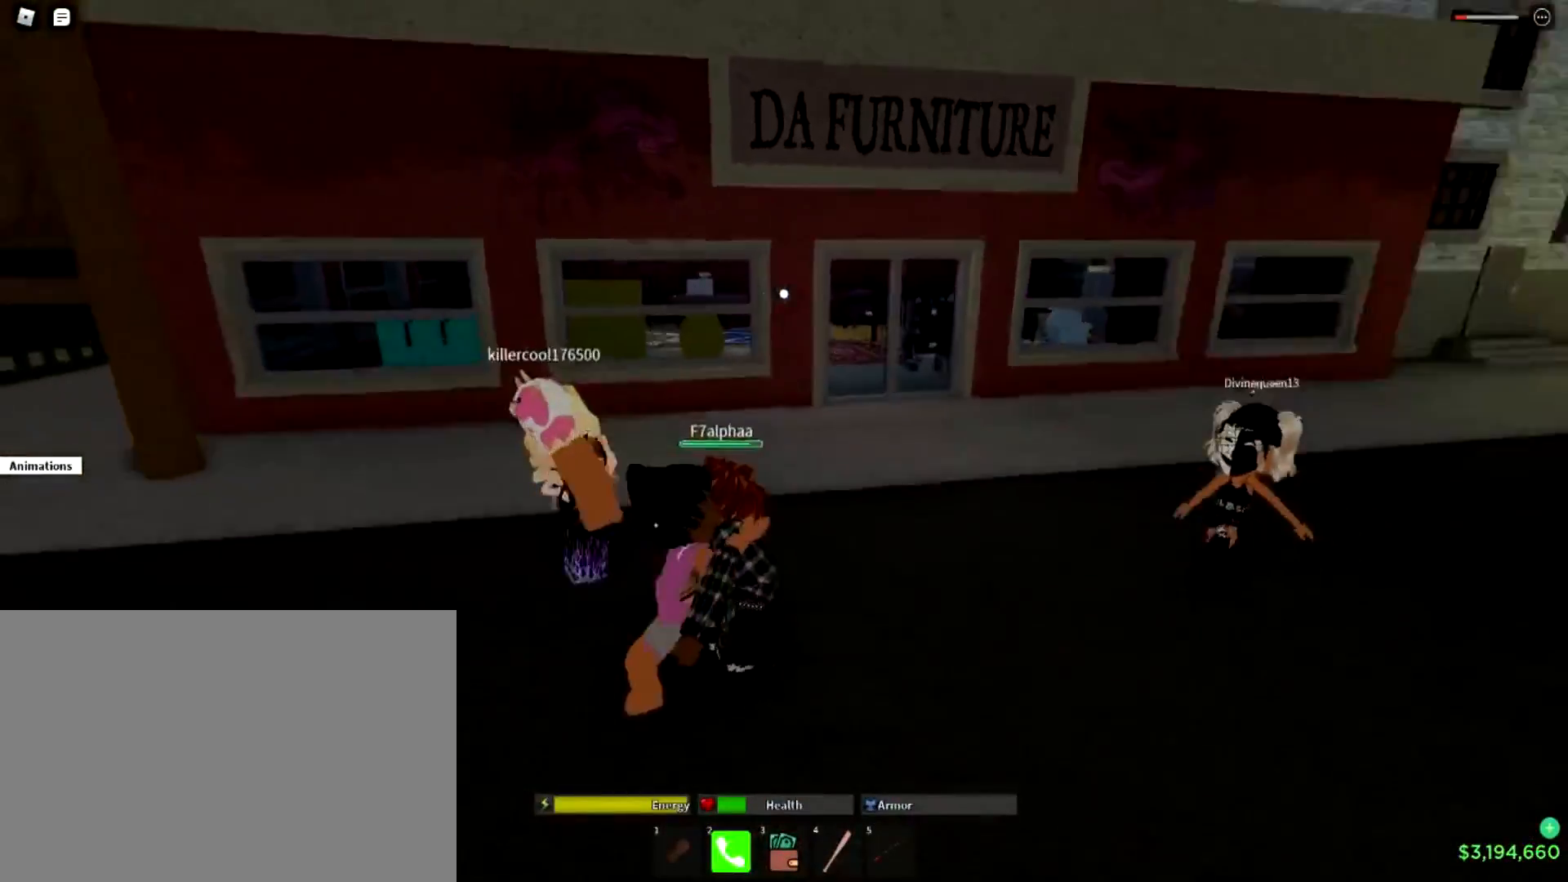
{"buttons": [], "left_stick": "left", "right_stick": "center", "events": [[200, "right_stick", "center"], [467, "left_stick", "left"]]}
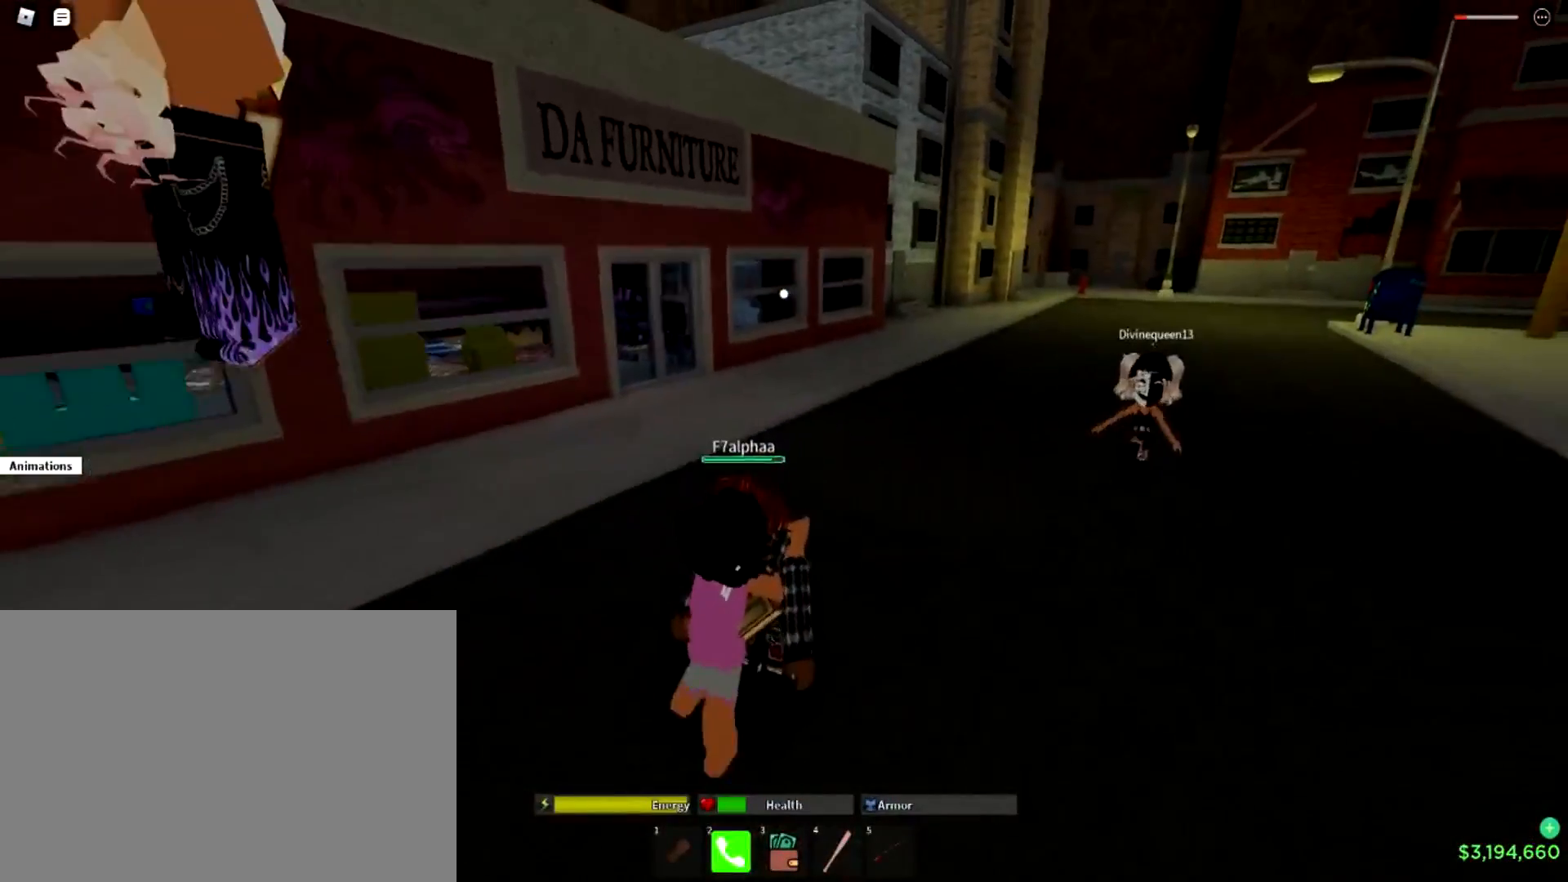
{"buttons": [], "left_stick": "center", "right_stick": "center", "events": [[33, "left_stick", "down-left"], [383, "left_stick", "center"]]}
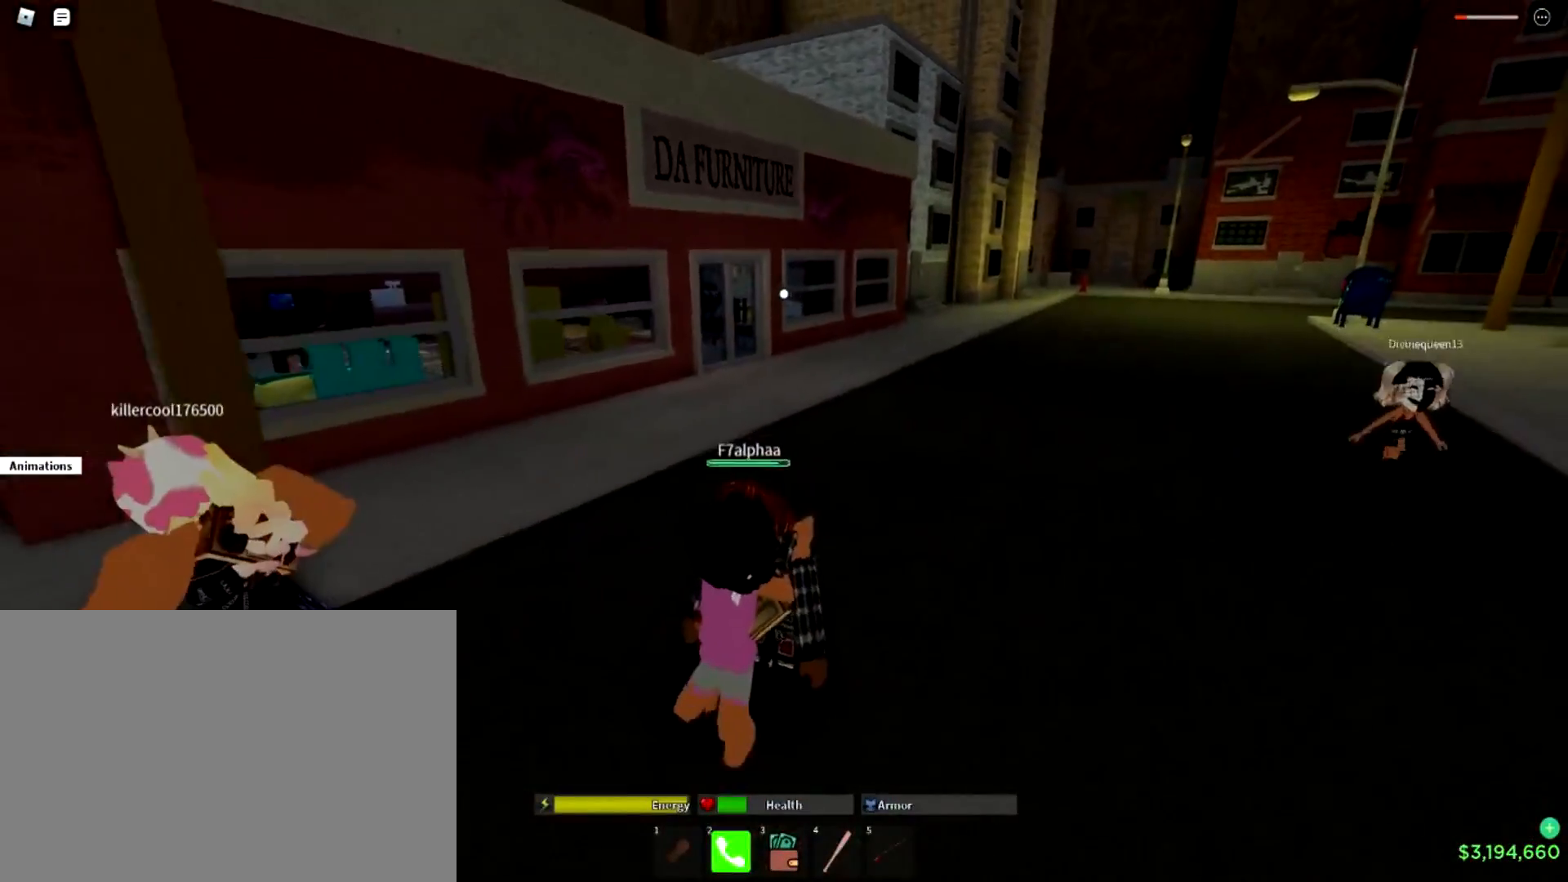
{"buttons": [], "left_stick": "center", "right_stick": "right", "events": [[184, "right_stick", "right"]]}
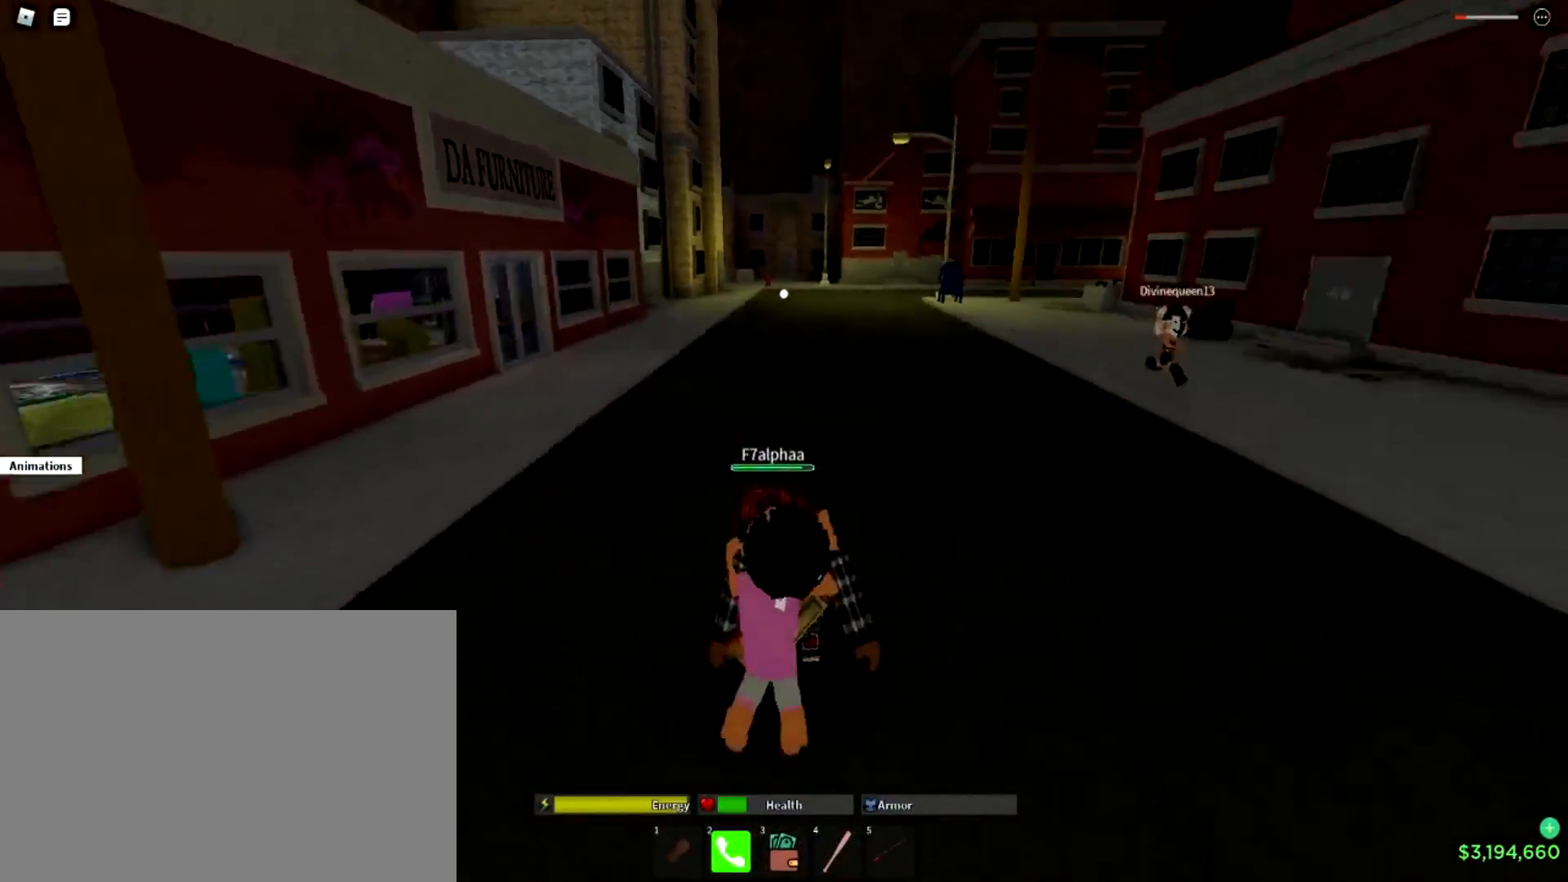
{"buttons": [], "left_stick": "center", "right_stick": "center", "events": [[233, "right_stick", "center"]]}
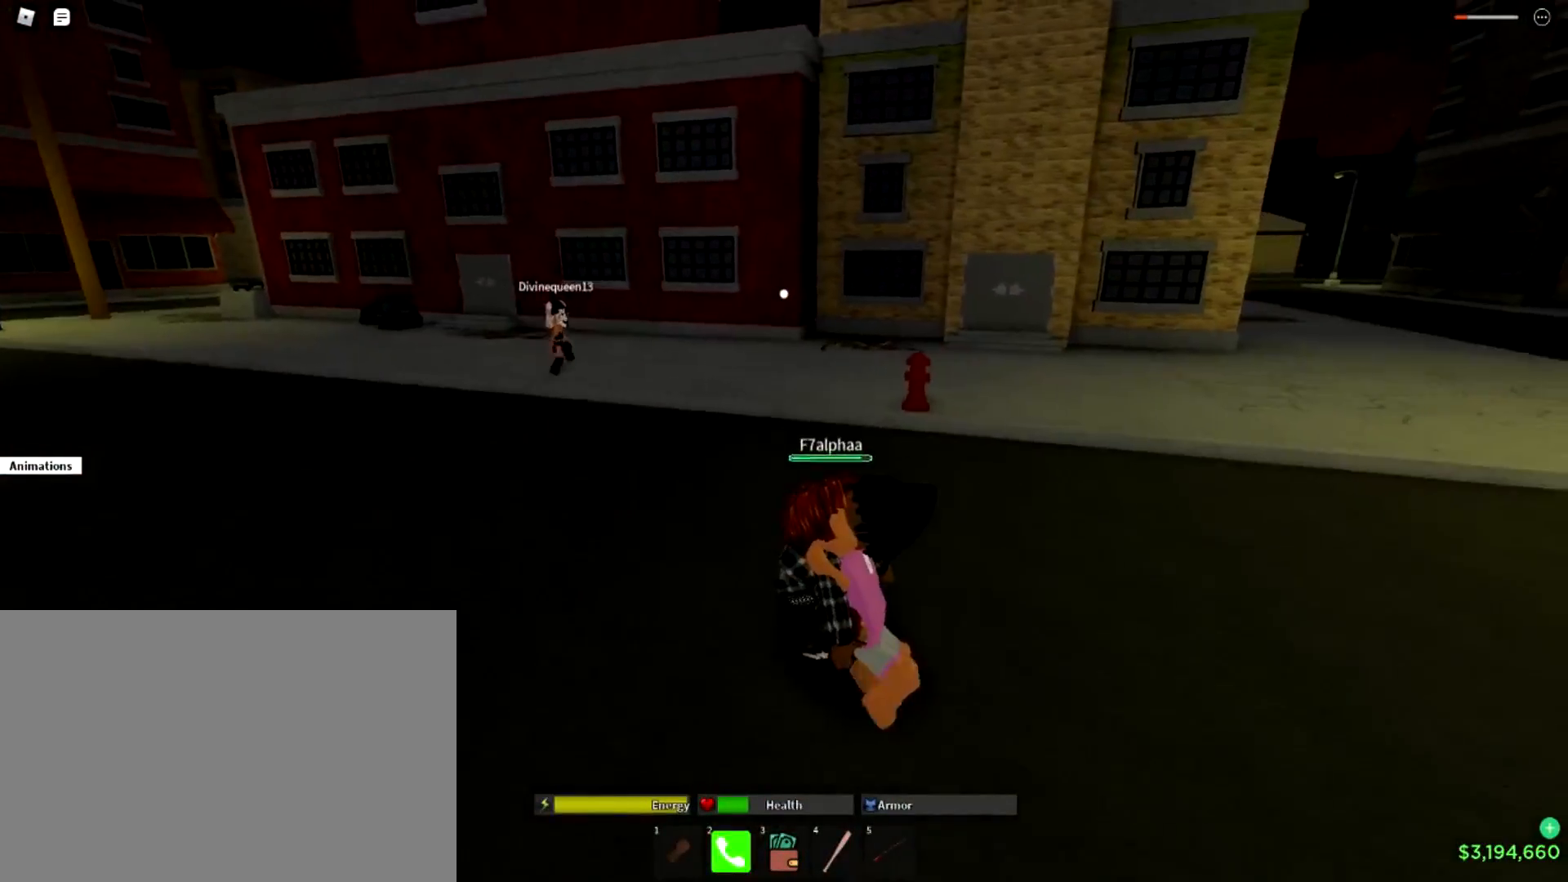
{"buttons": [], "left_stick": "center", "right_stick": "center", "events": [[134, "right_stick", "right"], [401, "right_stick", "center"]]}
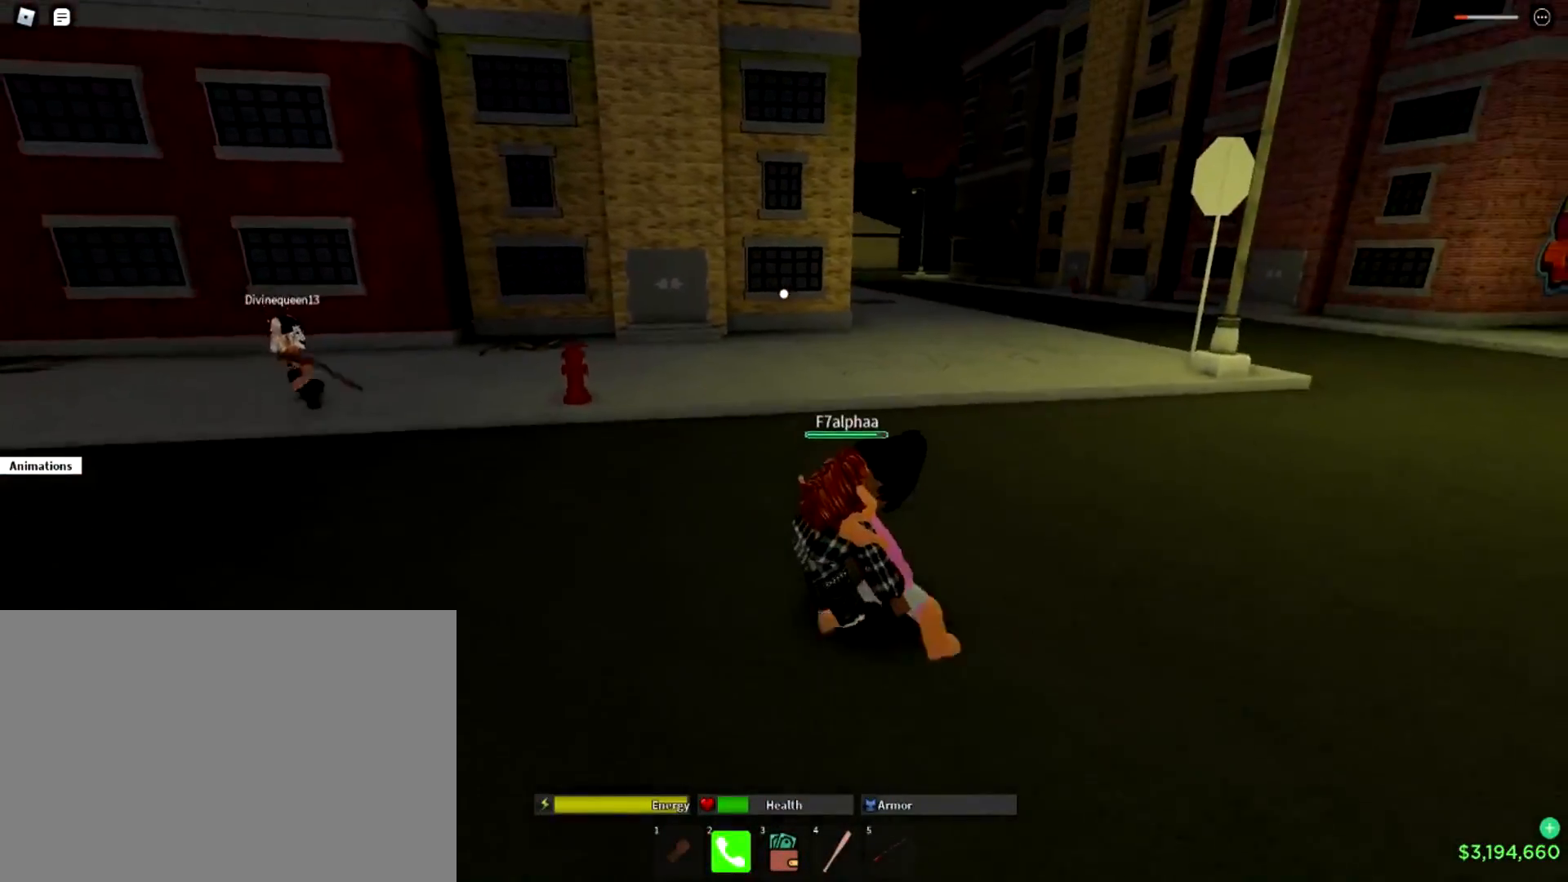
{"buttons": [], "left_stick": "center", "right_stick": "center", "events": []}
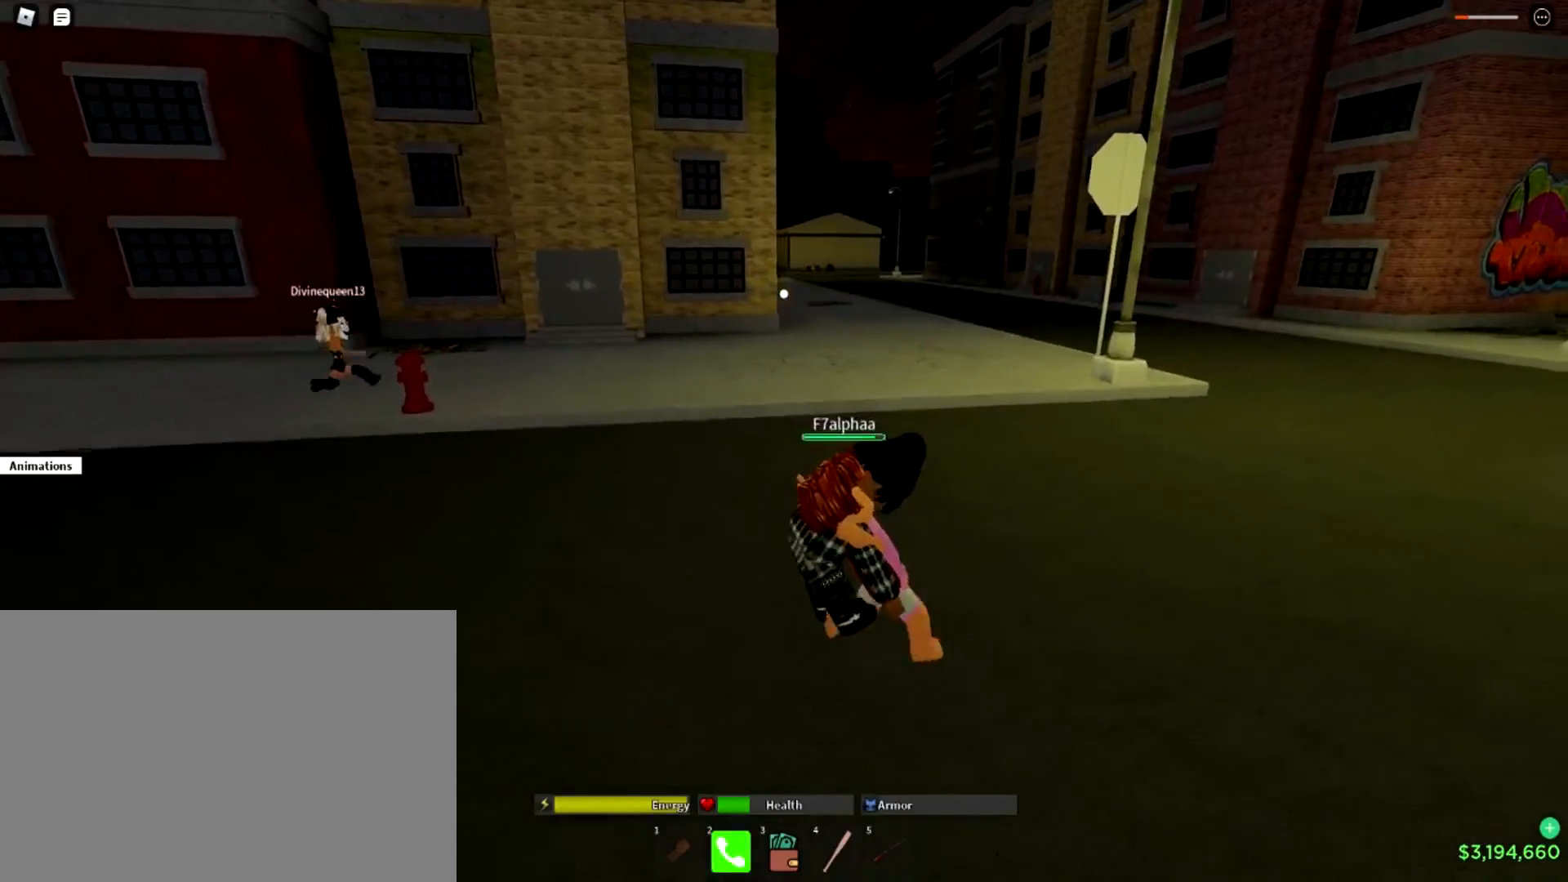
{"buttons": [], "left_stick": "center", "right_stick": "right", "events": [[84, "right_stick", "right"]]}
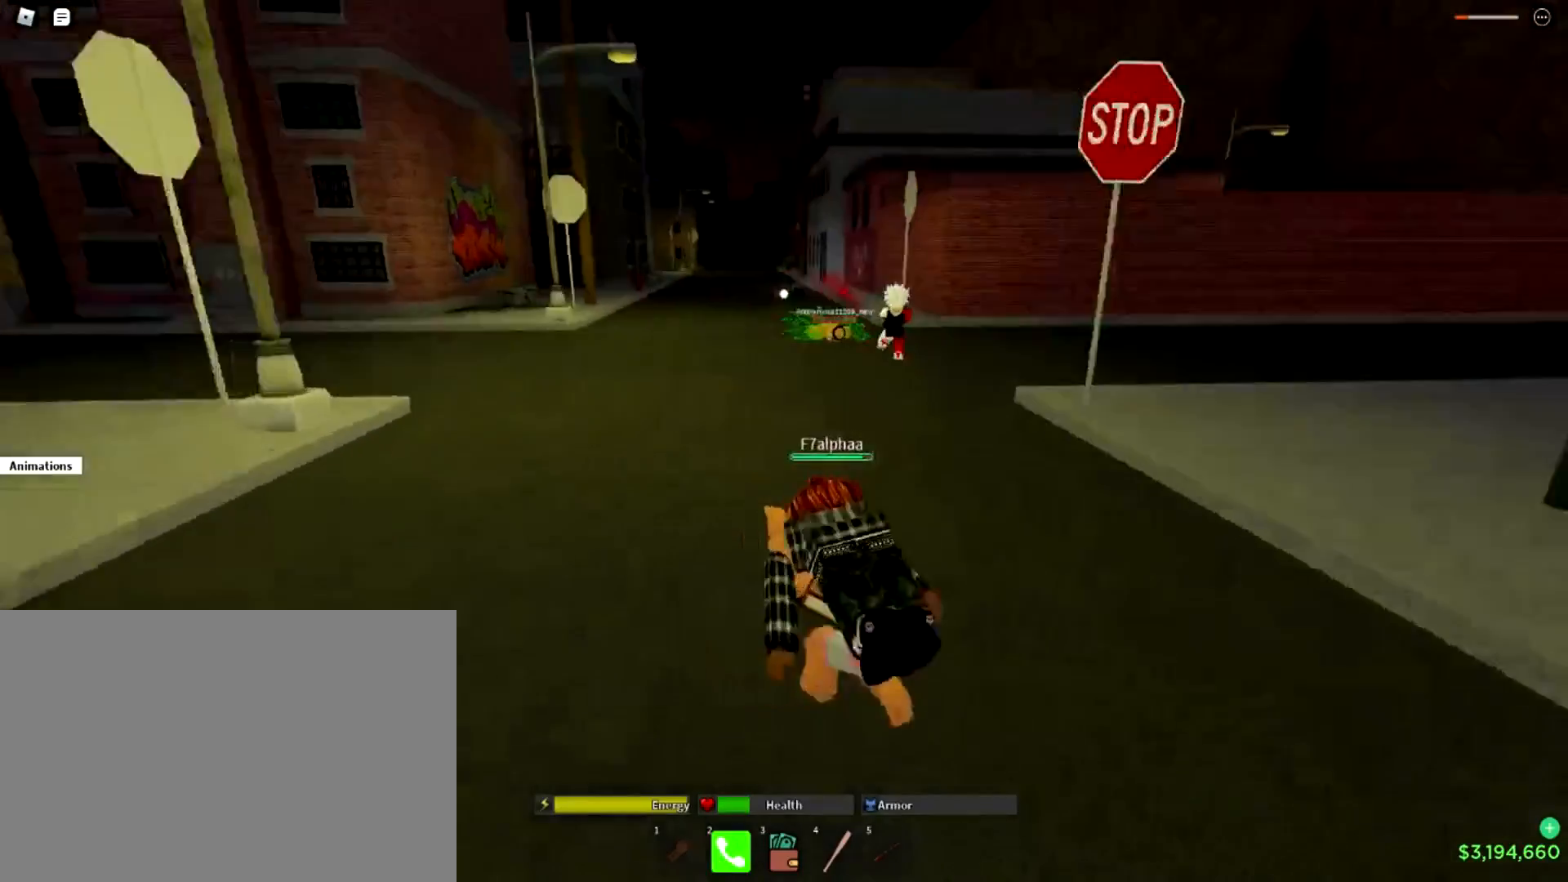
{"buttons": [], "left_stick": "center", "right_stick": "center", "events": [[183, "right_stick", "center"]]}
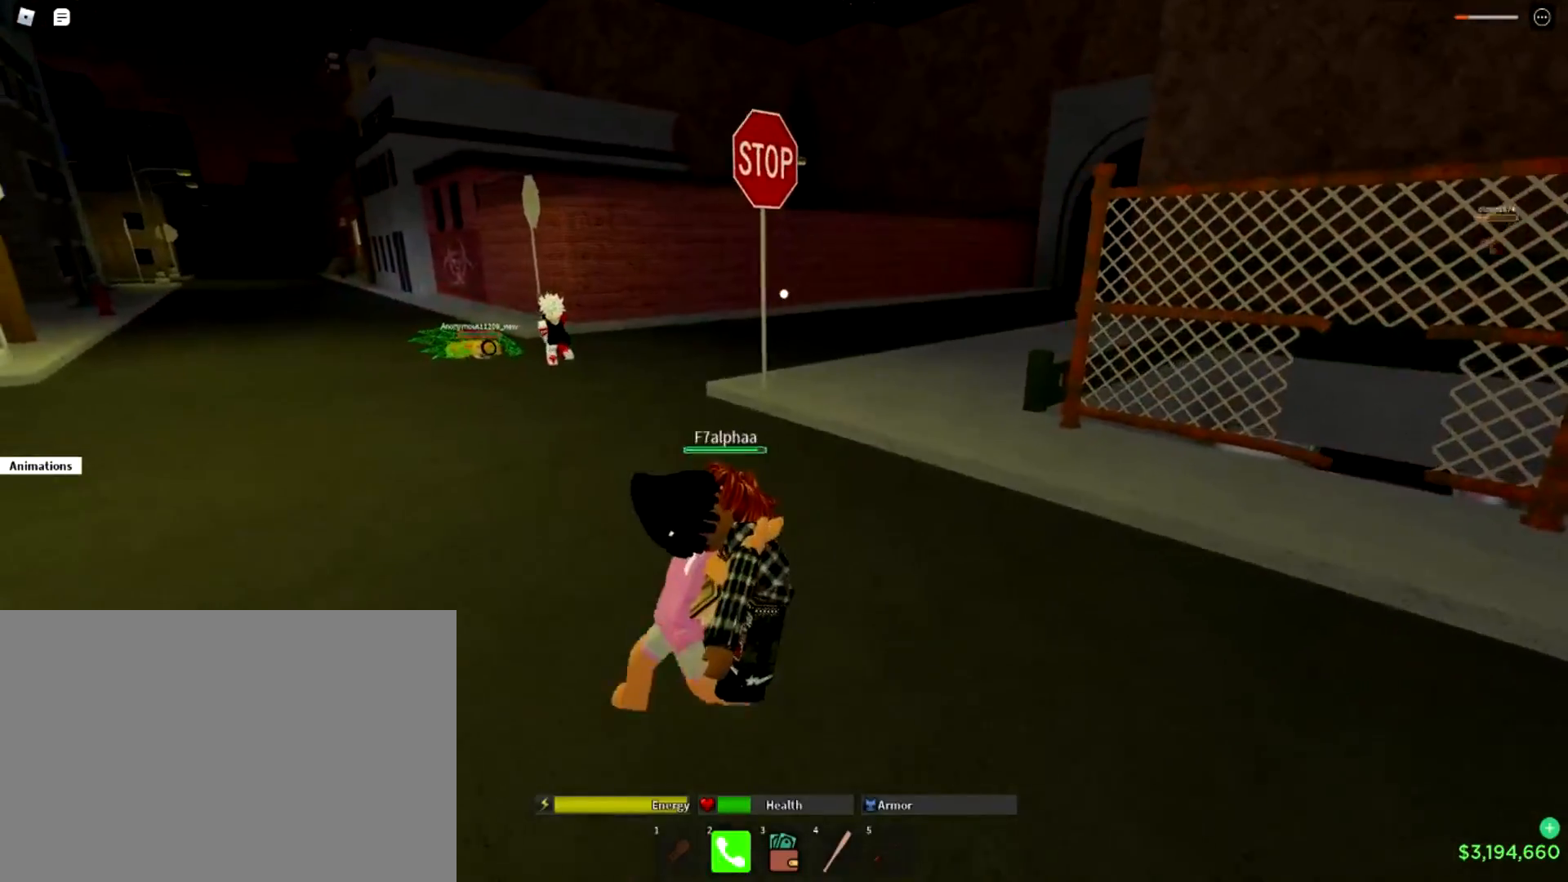
{"buttons": [], "left_stick": "center", "right_stick": "center", "events": [[317, "right_stick", "right"], [501, "right_stick", "center"]]}
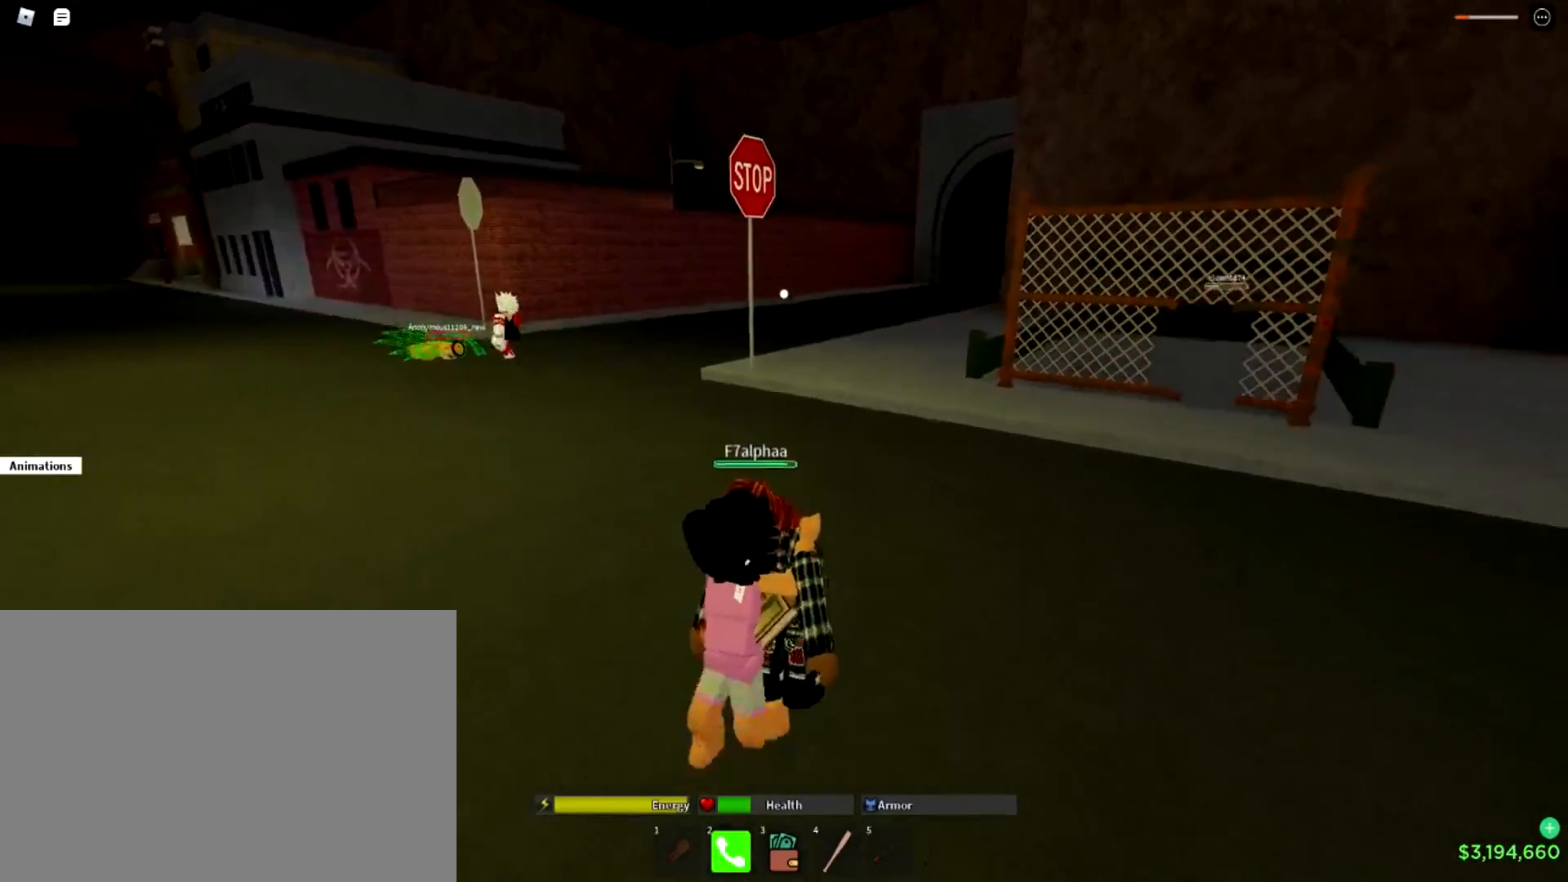
{"buttons": [], "left_stick": "center", "right_stick": "center", "events": [[200, "right_stick", "right"], [483, "right_stick", "center"]]}
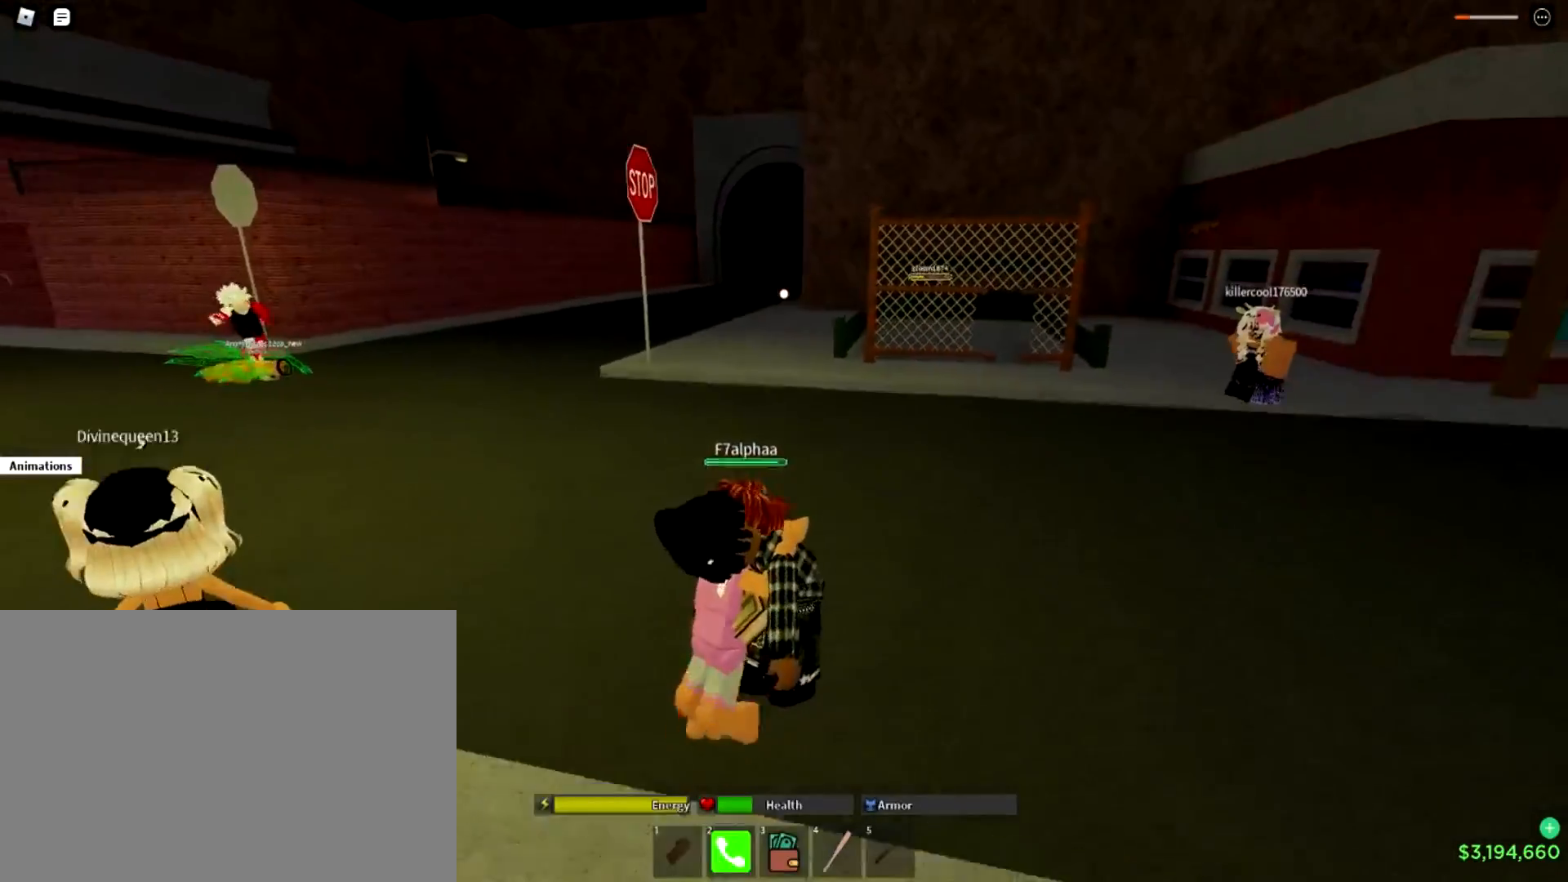
{"buttons": [], "left_stick": "center", "right_stick": "right", "events": [[267, "right_stick", "right"]]}
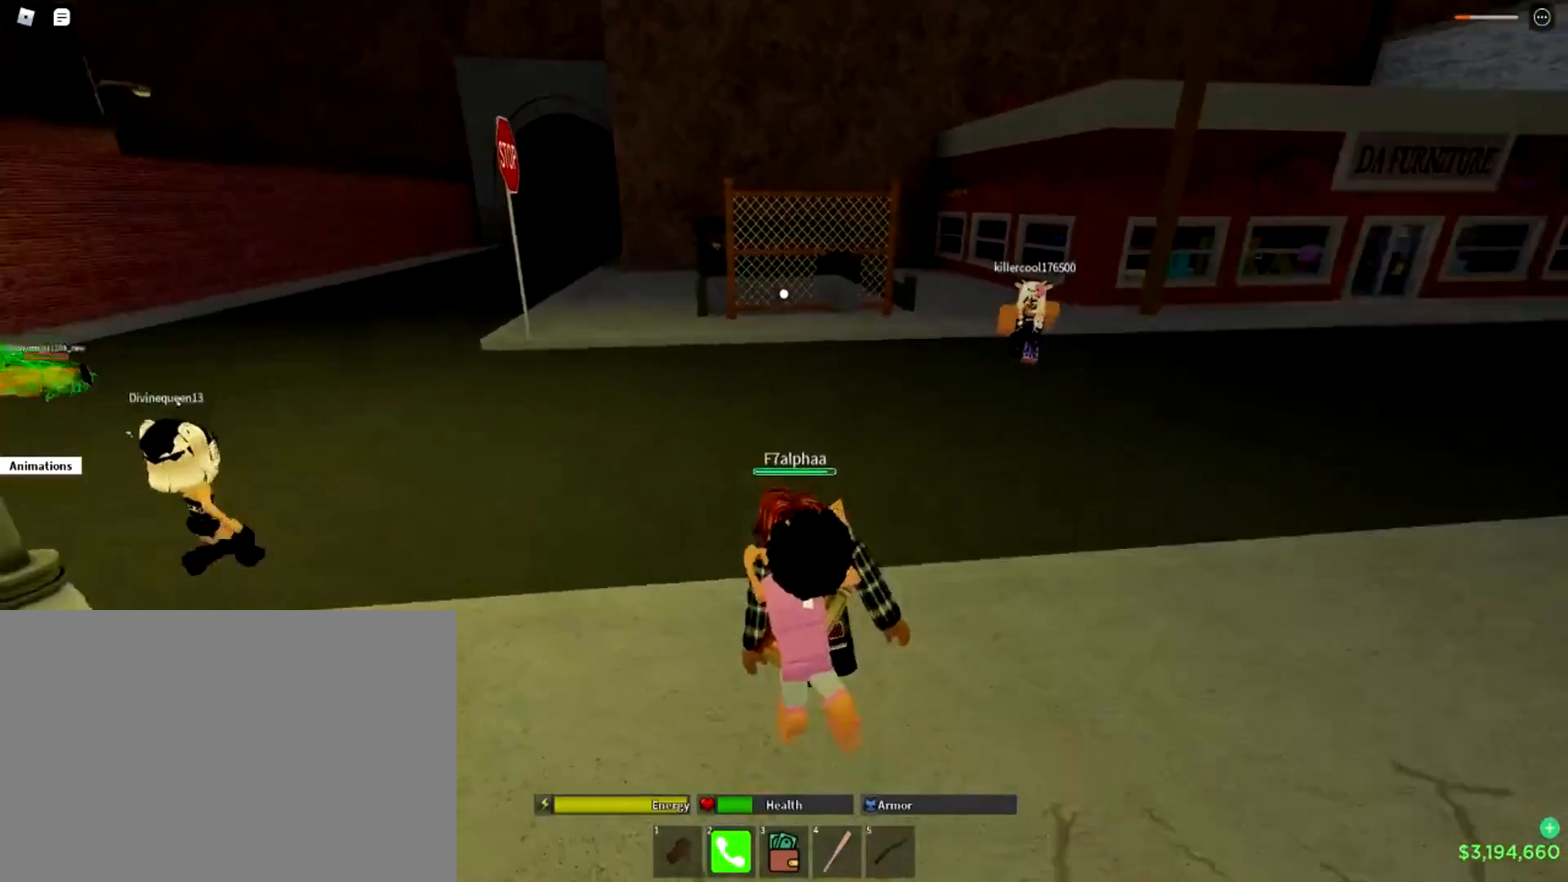
{"buttons": [], "left_stick": "center", "right_stick": "right", "events": [[133, "right_stick", "center"], [333, "right_stick", "right"]]}
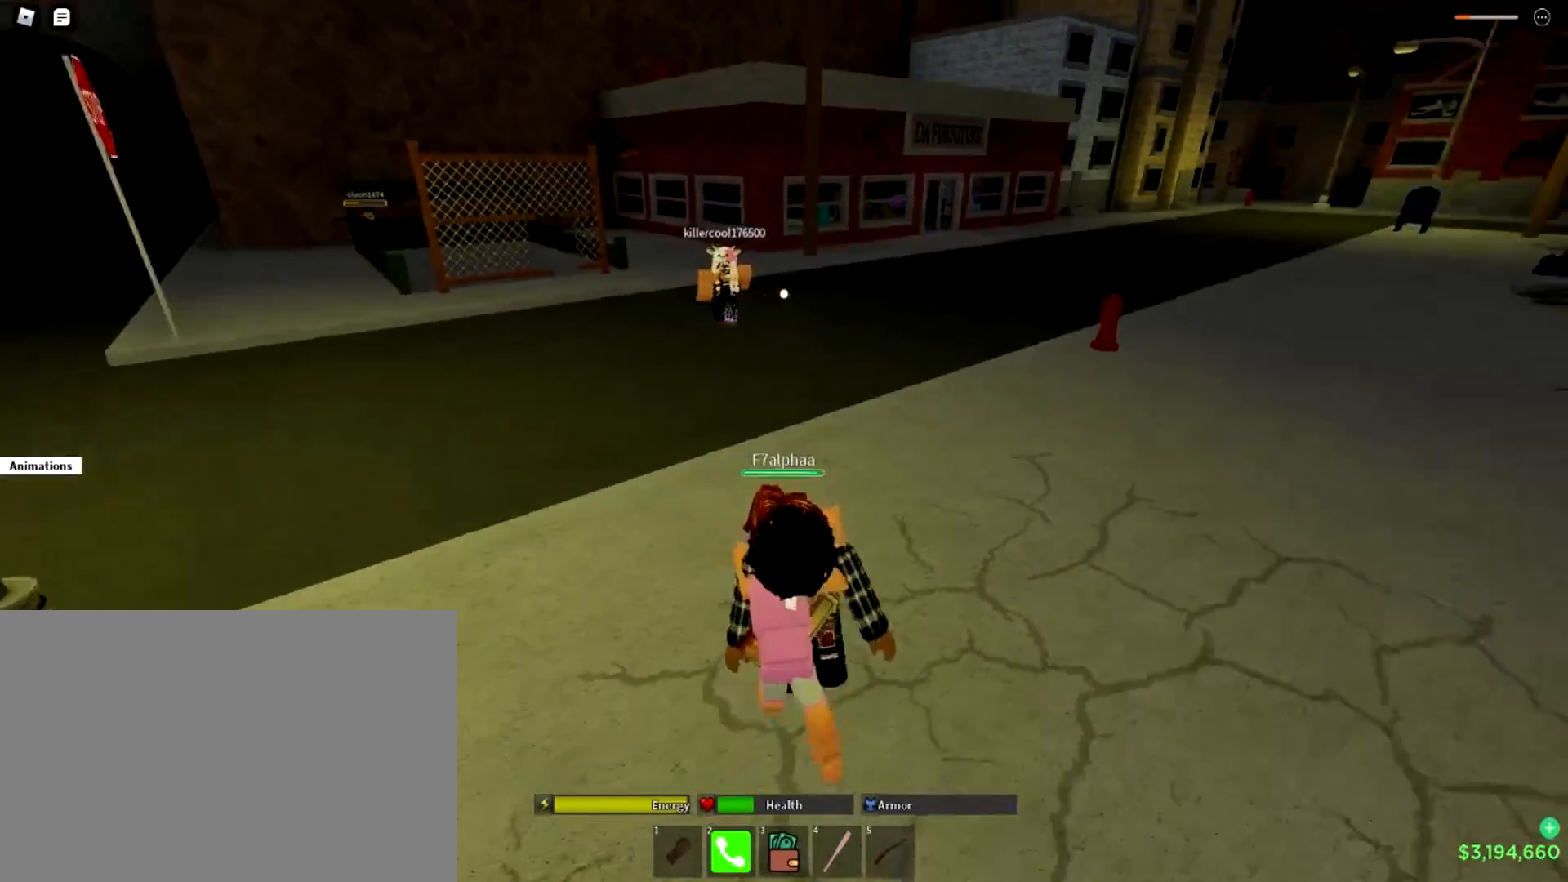
{"buttons": [], "left_stick": "center", "right_stick": "right", "events": [[267, "right_stick", "center"], [451, "right_stick", "right"]]}
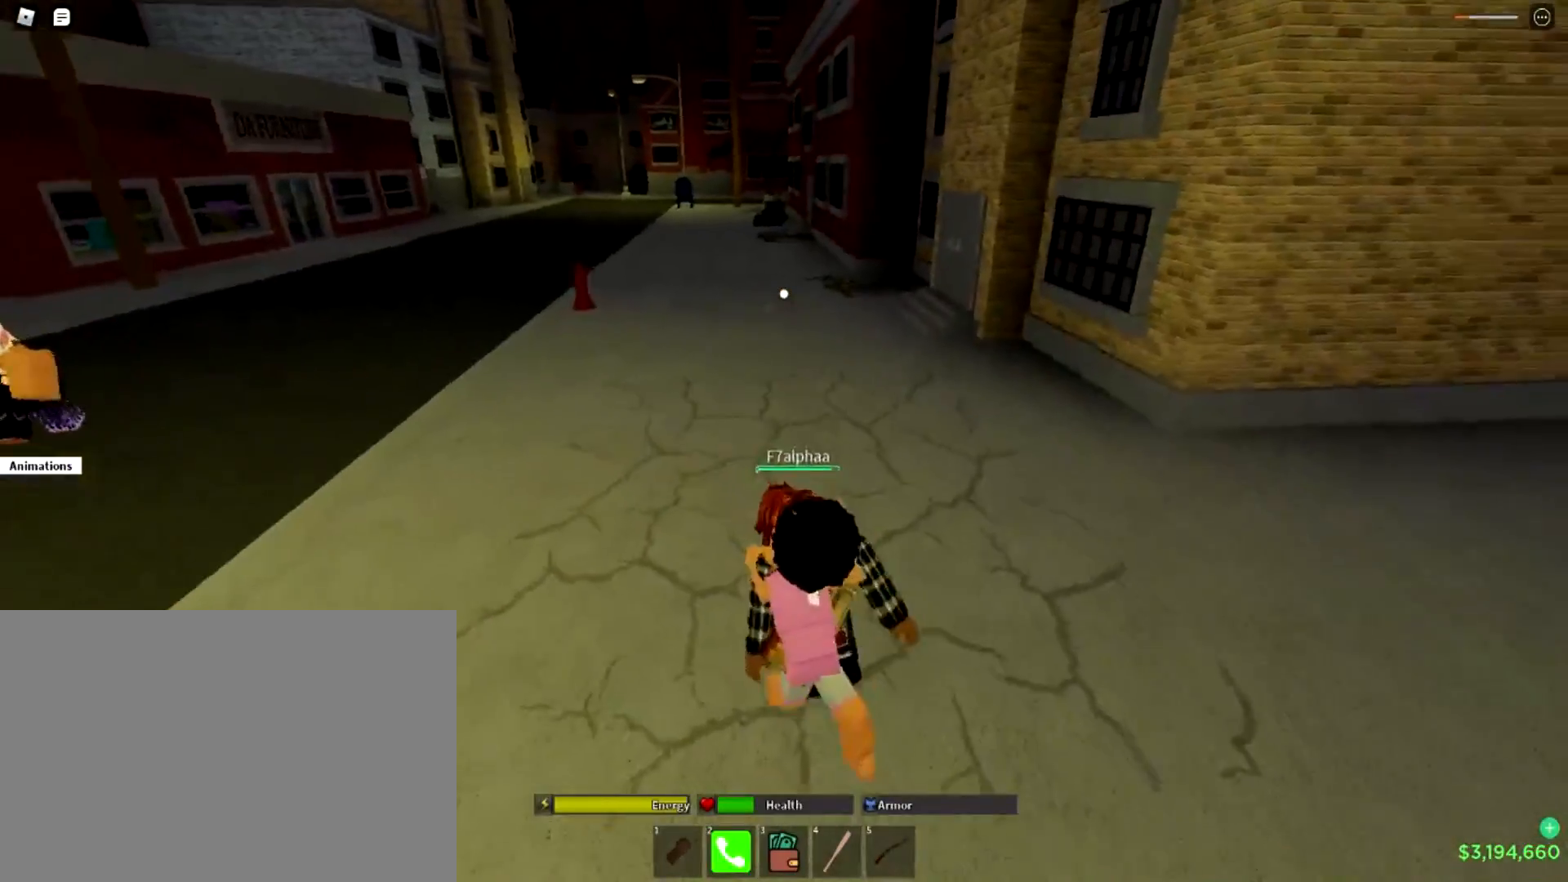
{"buttons": [], "left_stick": "center", "right_stick": "right", "events": []}
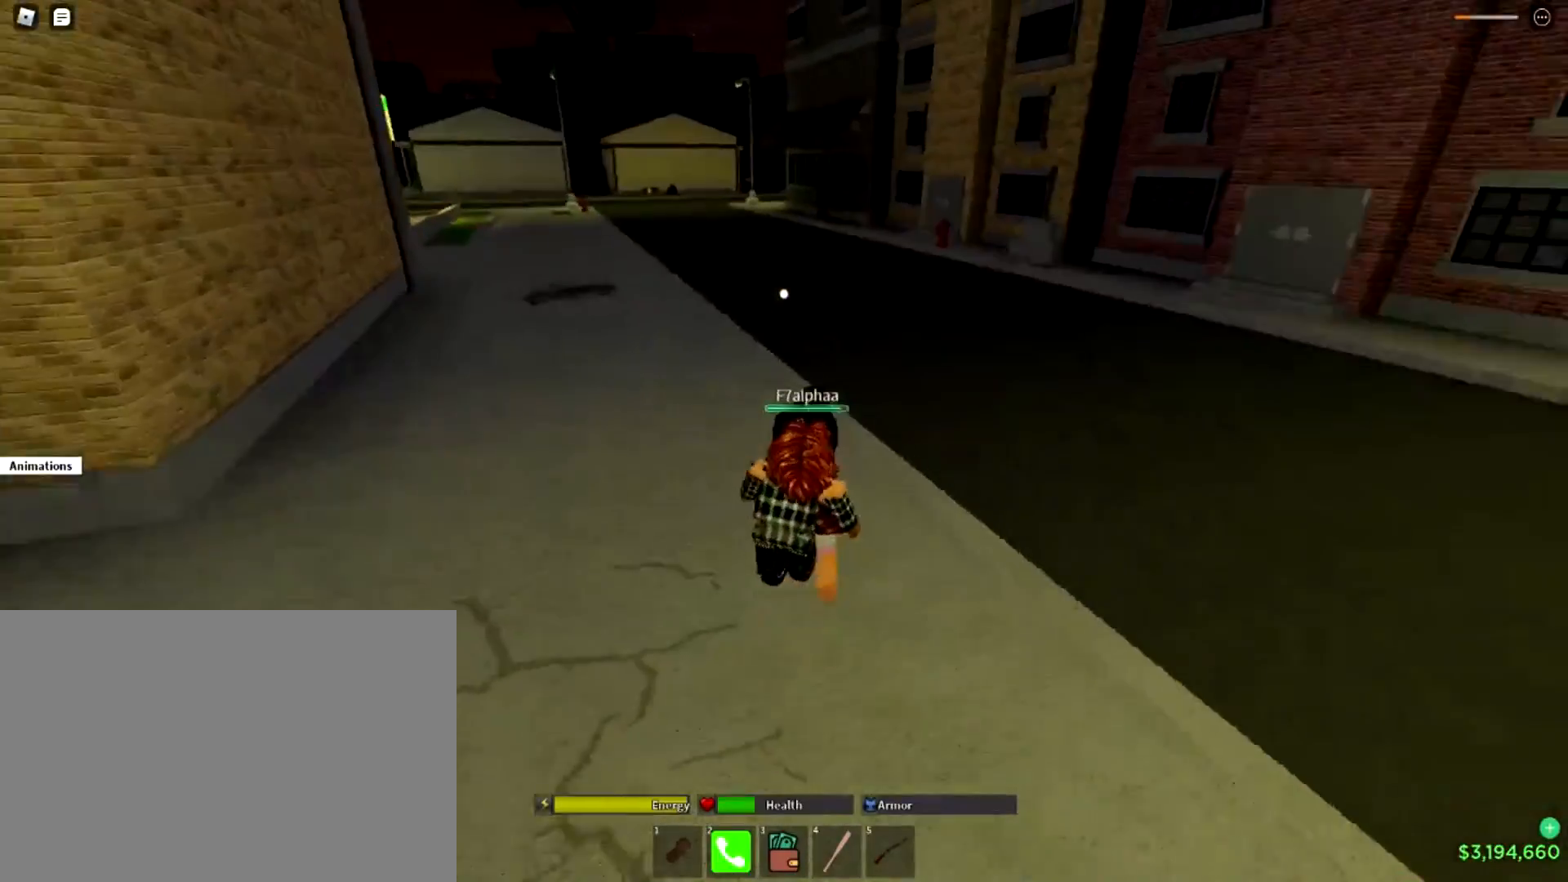
{"buttons": [], "left_stick": "center", "right_stick": "center", "events": [[17, "right_stick", "center"]]}
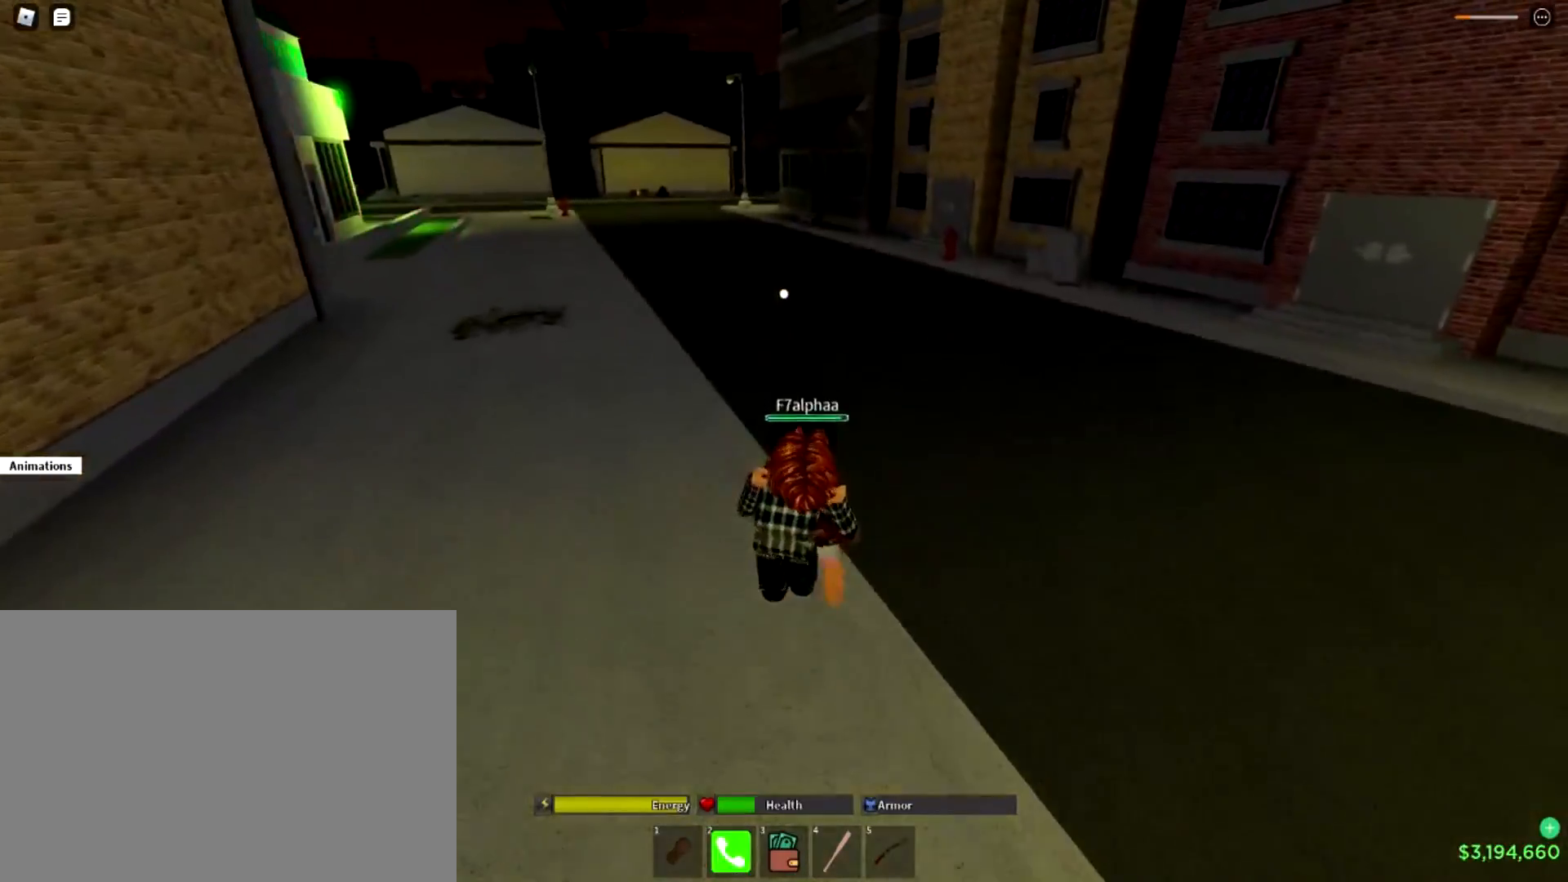
{"buttons": ["CIRCLE"], "left_stick": "center", "right_stick": "center", "events": [[300, "CIRCLE", "down"], [383, "CIRCLE", "up"], [483, "CIRCLE", "down"]]}
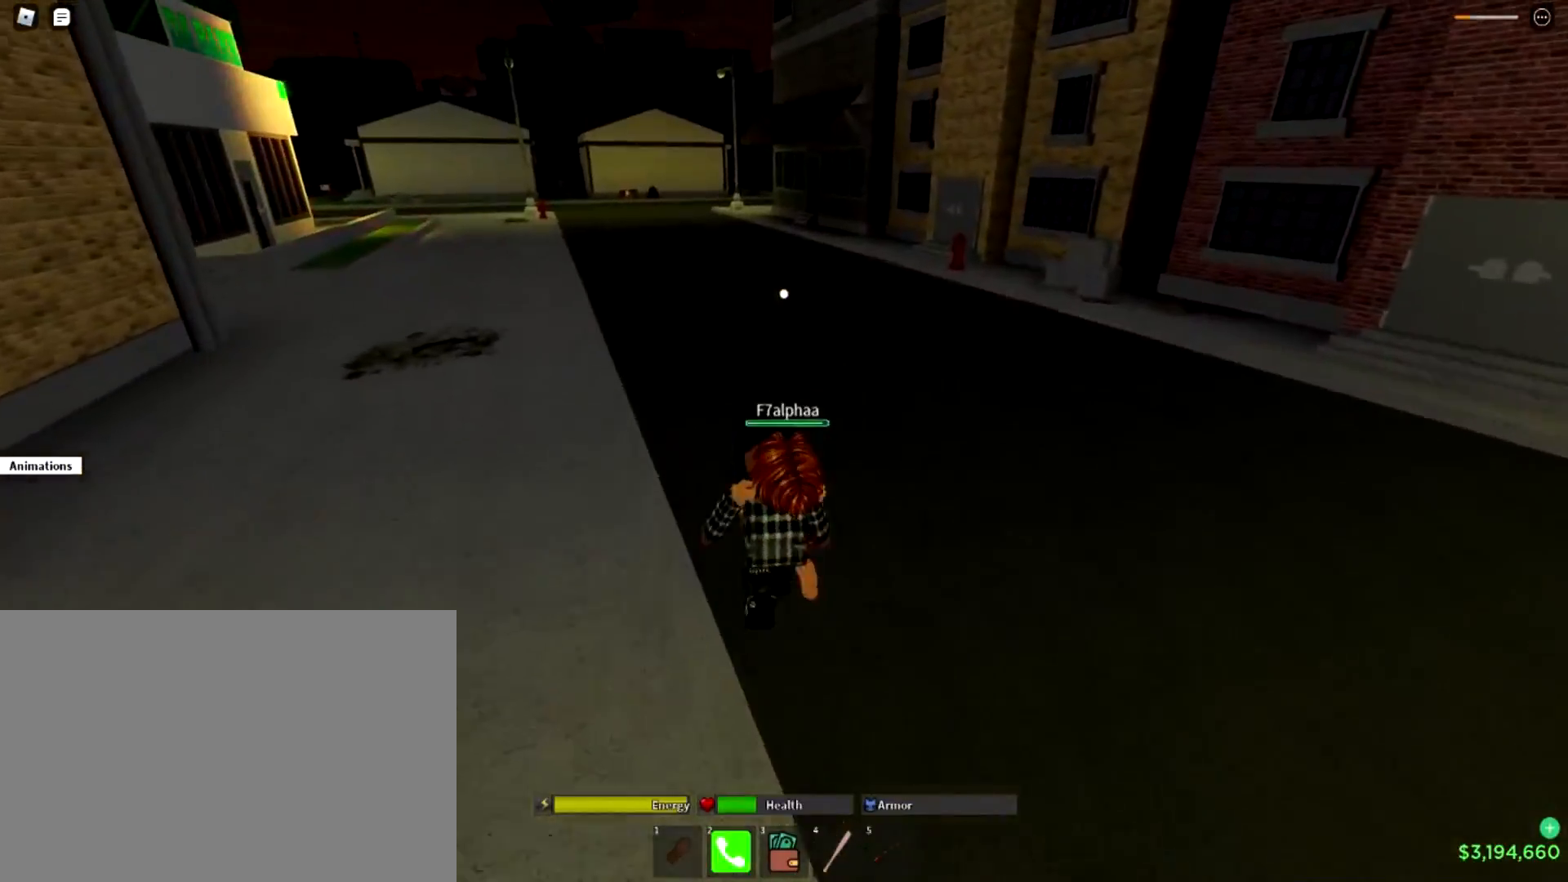
{"buttons": [], "left_stick": "center", "right_stick": "center", "events": [[101, "CIRCLE", "up"], [201, "CIRCLE", "down"], [267, "CIRCLE", "up"], [434, "CIRCLE", "down"], [501, "CIRCLE", "up"]]}
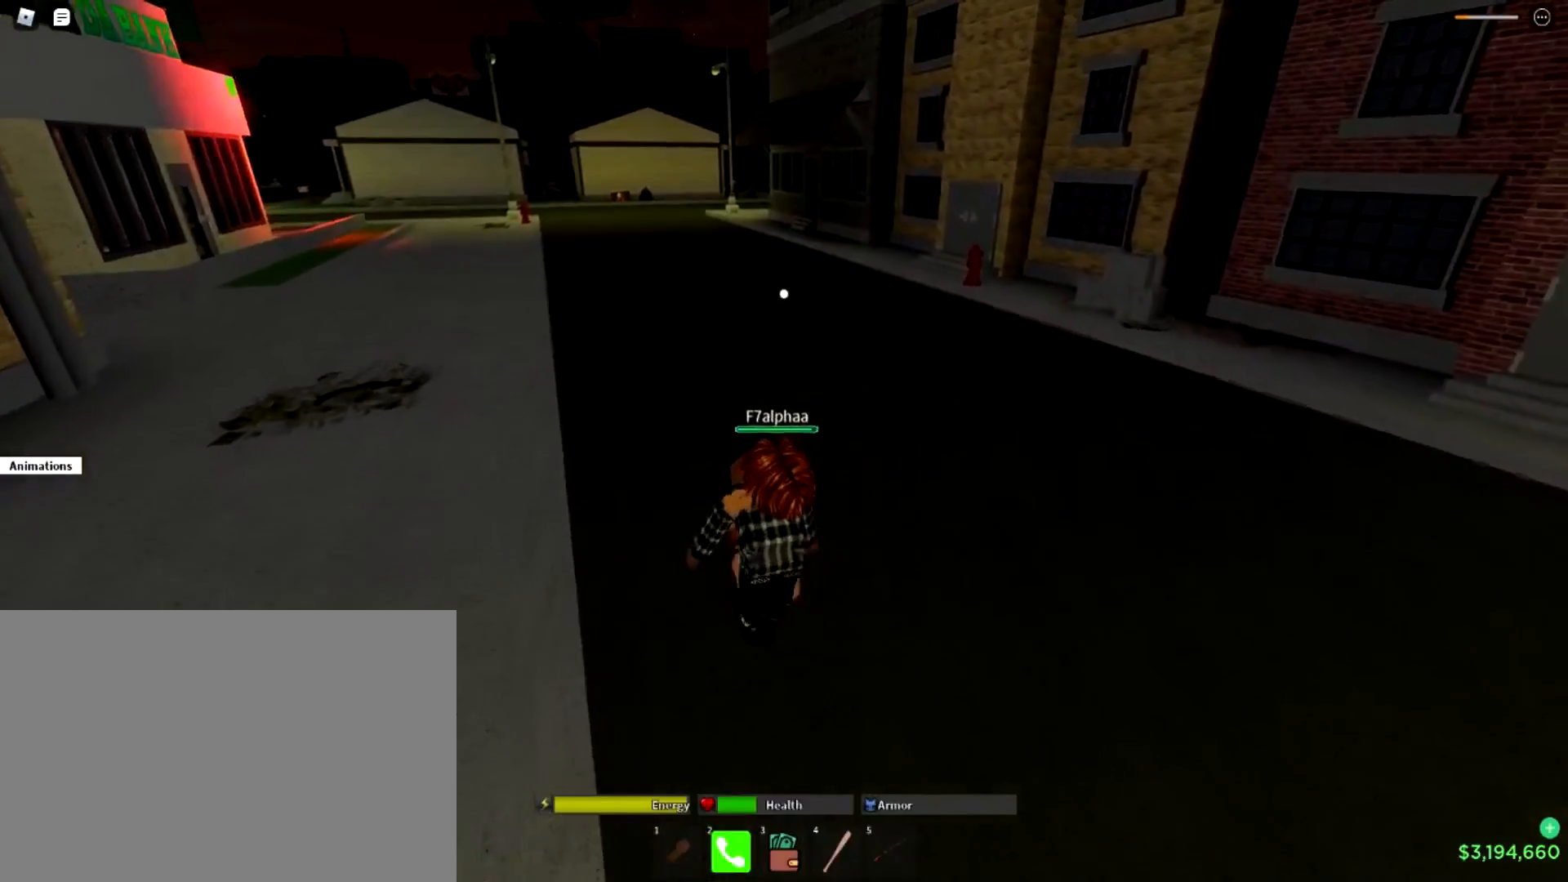
{"buttons": [], "left_stick": "center", "right_stick": "center", "events": [[133, "TRIANGLE", "down"], [217, "TRIANGLE", "up"], [317, "TRIANGLE", "down"], [400, "TRIANGLE", "up"]]}
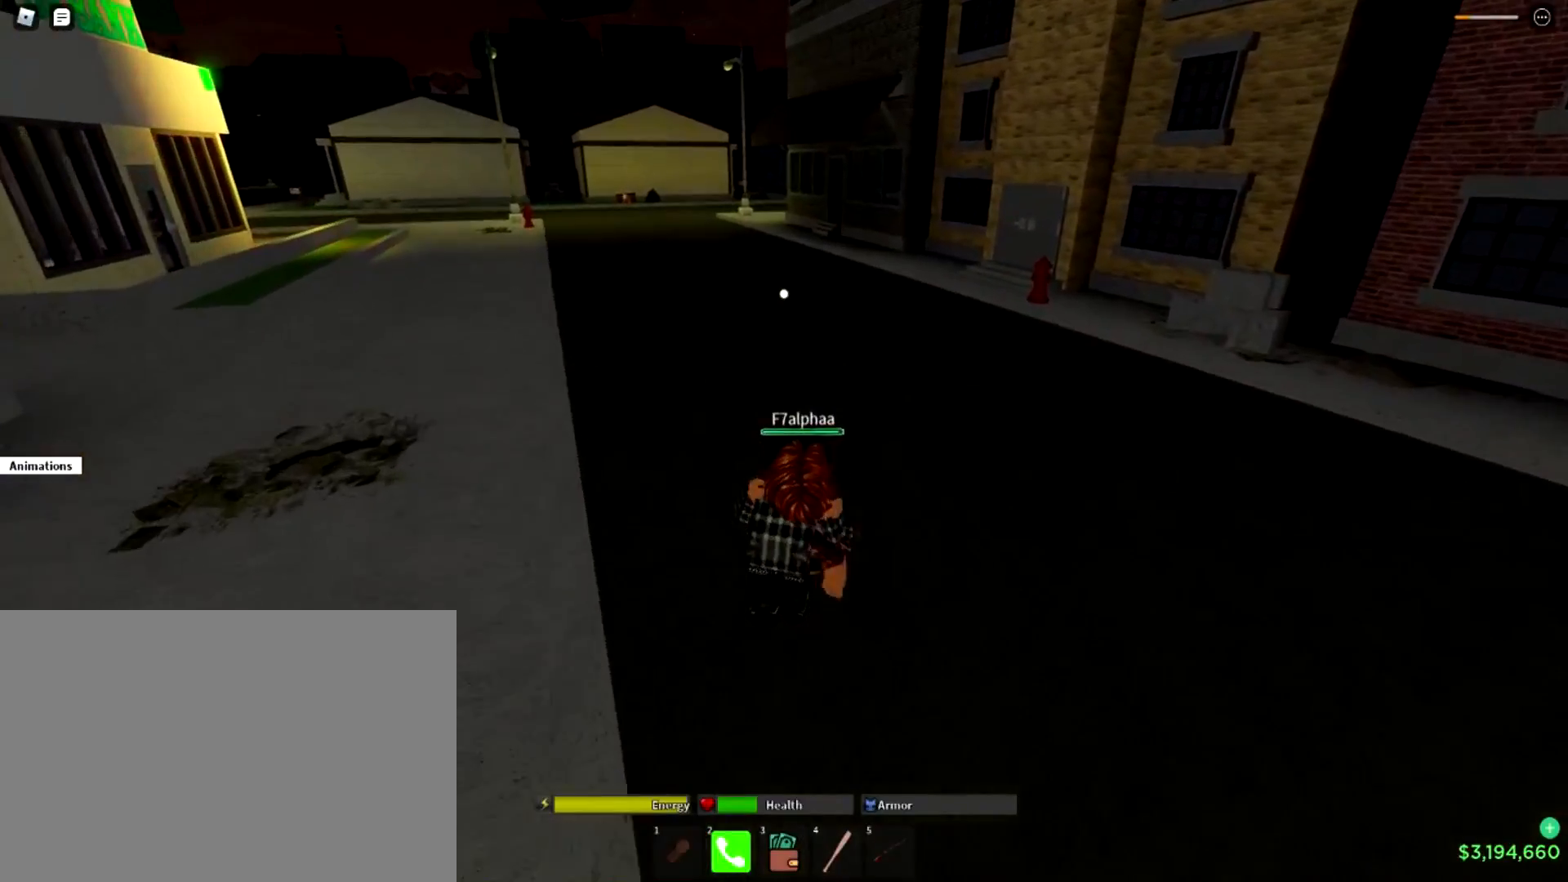
{"buttons": [], "left_stick": "center", "right_stick": "center", "events": [[17, "TRIANGLE", "down"], [101, "TRIANGLE", "up"], [184, "TRIANGLE", "down"], [267, "TRIANGLE", "up"], [367, "TRIANGLE", "down"], [451, "TRIANGLE", "up"]]}
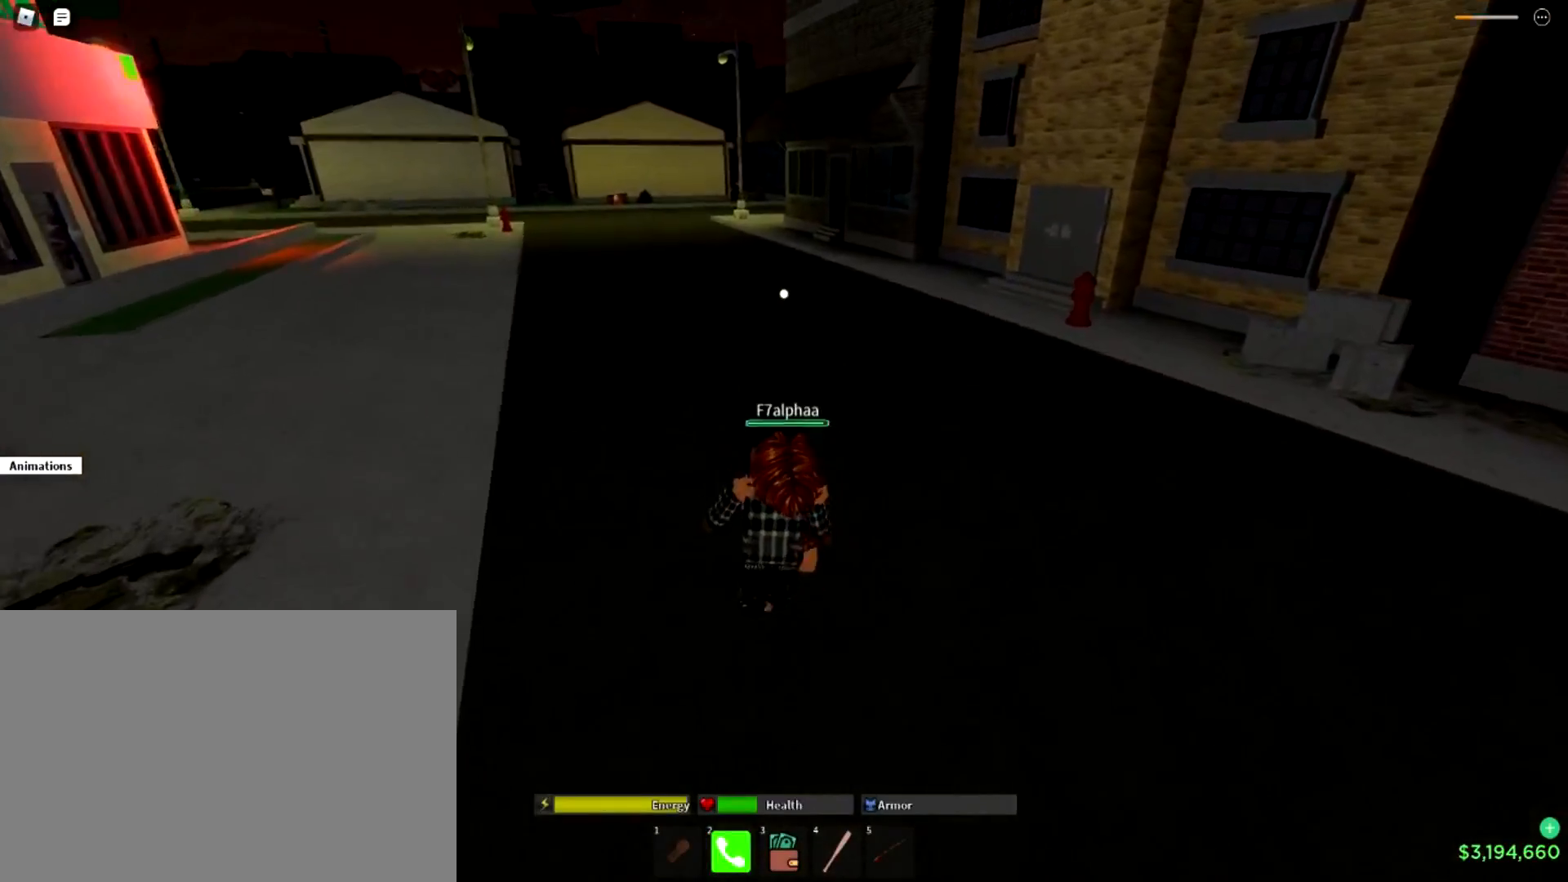
{"buttons": [], "left_stick": "center", "right_stick": "center", "events": [[67, "TRIANGLE", "down"], [100, "TRIANGLE", "up"], [200, "TRIANGLE", "down"], [284, "TRIANGLE", "up"], [400, "TRIANGLE", "down"], [467, "TRIANGLE", "up"]]}